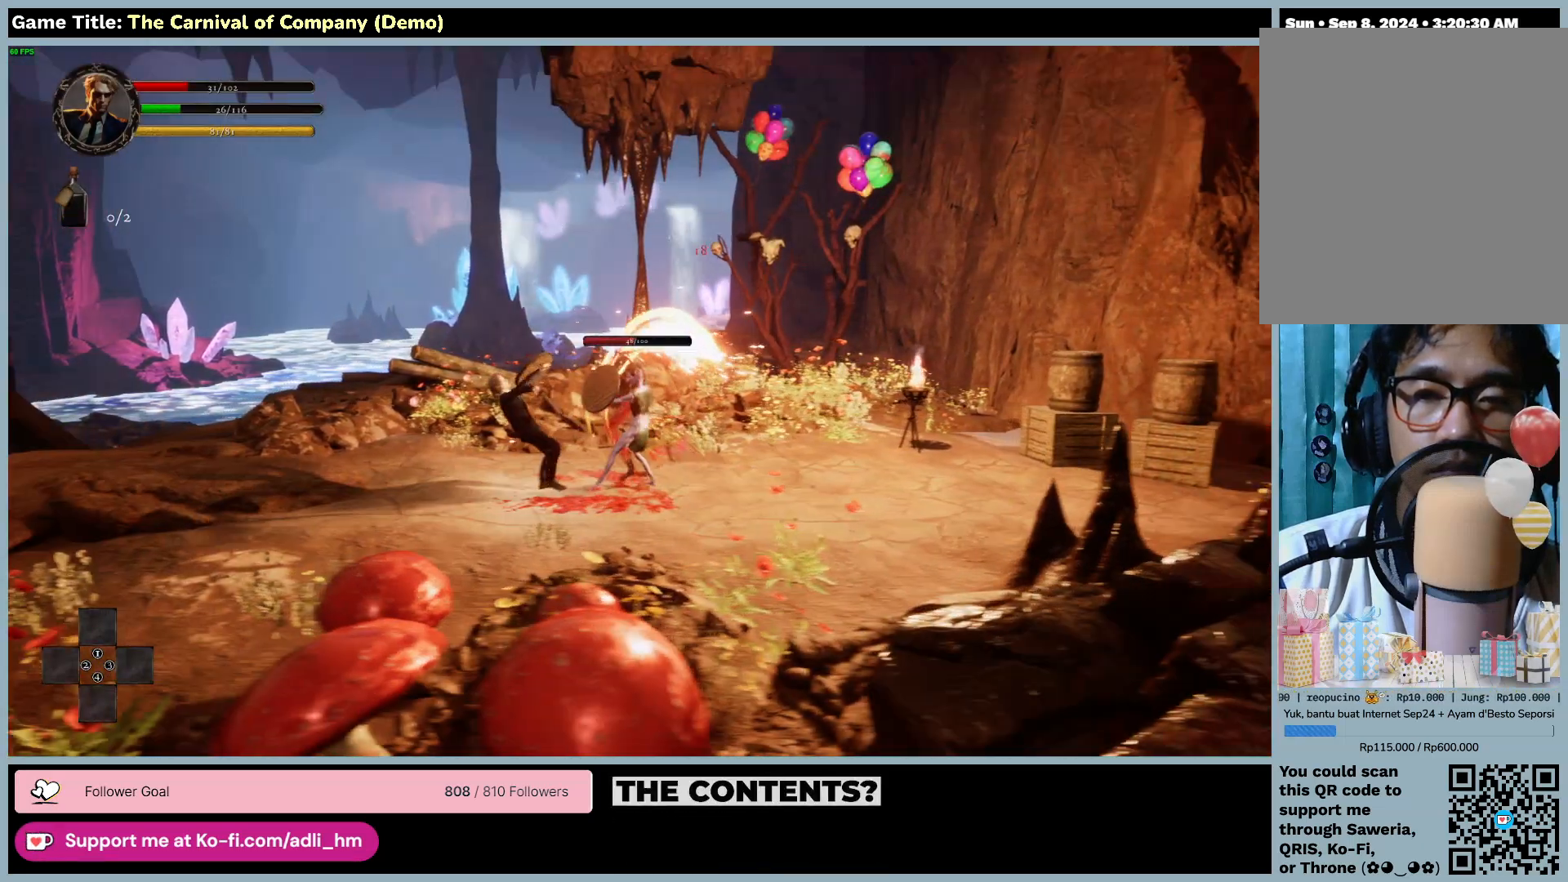
Gameplay with keyboard and mouse; each line is a JSON object with the keys and mouse buttons held at the frame after it. "events" lists presses ("down") and releases ("up") of "0", "1", "2", "3", "4", "5", "6", "7", "8", "9", "a", "alt", "b", "c", "caps_lock", "ctrl", "d", "down", "e", "escape", "f", "f1", "f2", "f3", "f4", "f5", "f6", "f7", "f8", "g", "h", "i", "j", "k", "l", "left", "m", "n", "o", "p", "q", "r", "return", "right", "s", "shift", "space", "t", "tab", "tilde", "u", "up", "v", "w", "x", "y", "z", "mouse_left", "mouse_wheel" and "mouse_right" between this image and that frame as [ms after this image, input, new state], when the widget could be followed in between. "mouse_left", "mouse_wheel", "mouse_right" = the "left", "wheel", "right" buttons of the "mouse" list. No other keys are recorded. "wheel" means that the mouse wheel is clicked or scrolled. Not read: mouse_move.
{"keys": ["d"], "mouse": ["left"], "events": [[300, "d", "down"], [317, "mouse_left", "down"], [400, "f", "up"]]}
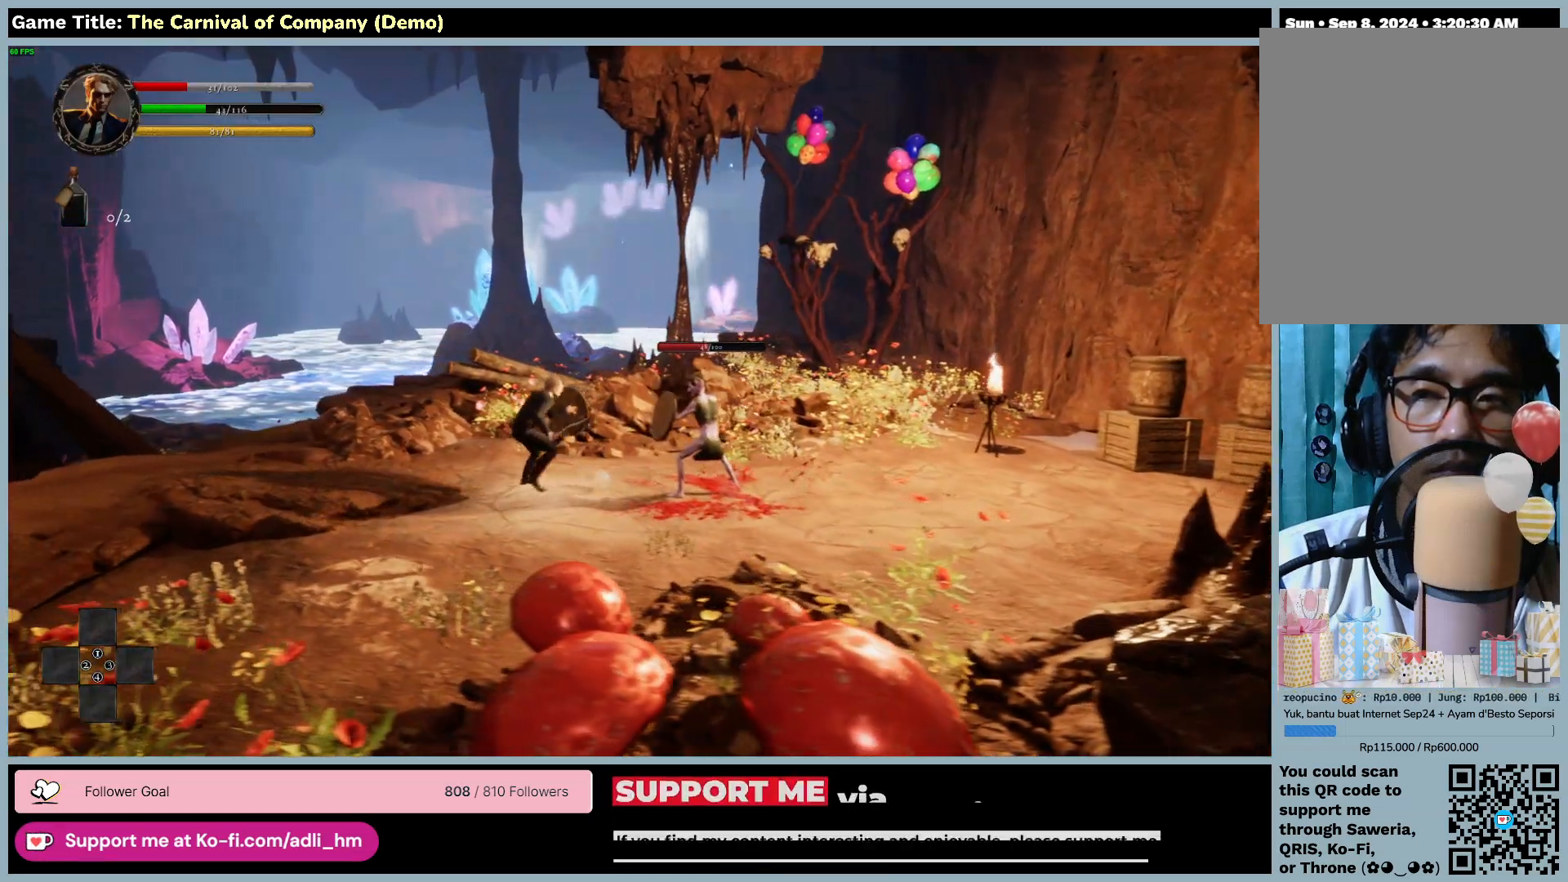
{"keys": ["tab"], "mouse": [], "events": [[467, "d", "up"], [500, "mouse_left", "up"], [500, "tab", "down"]]}
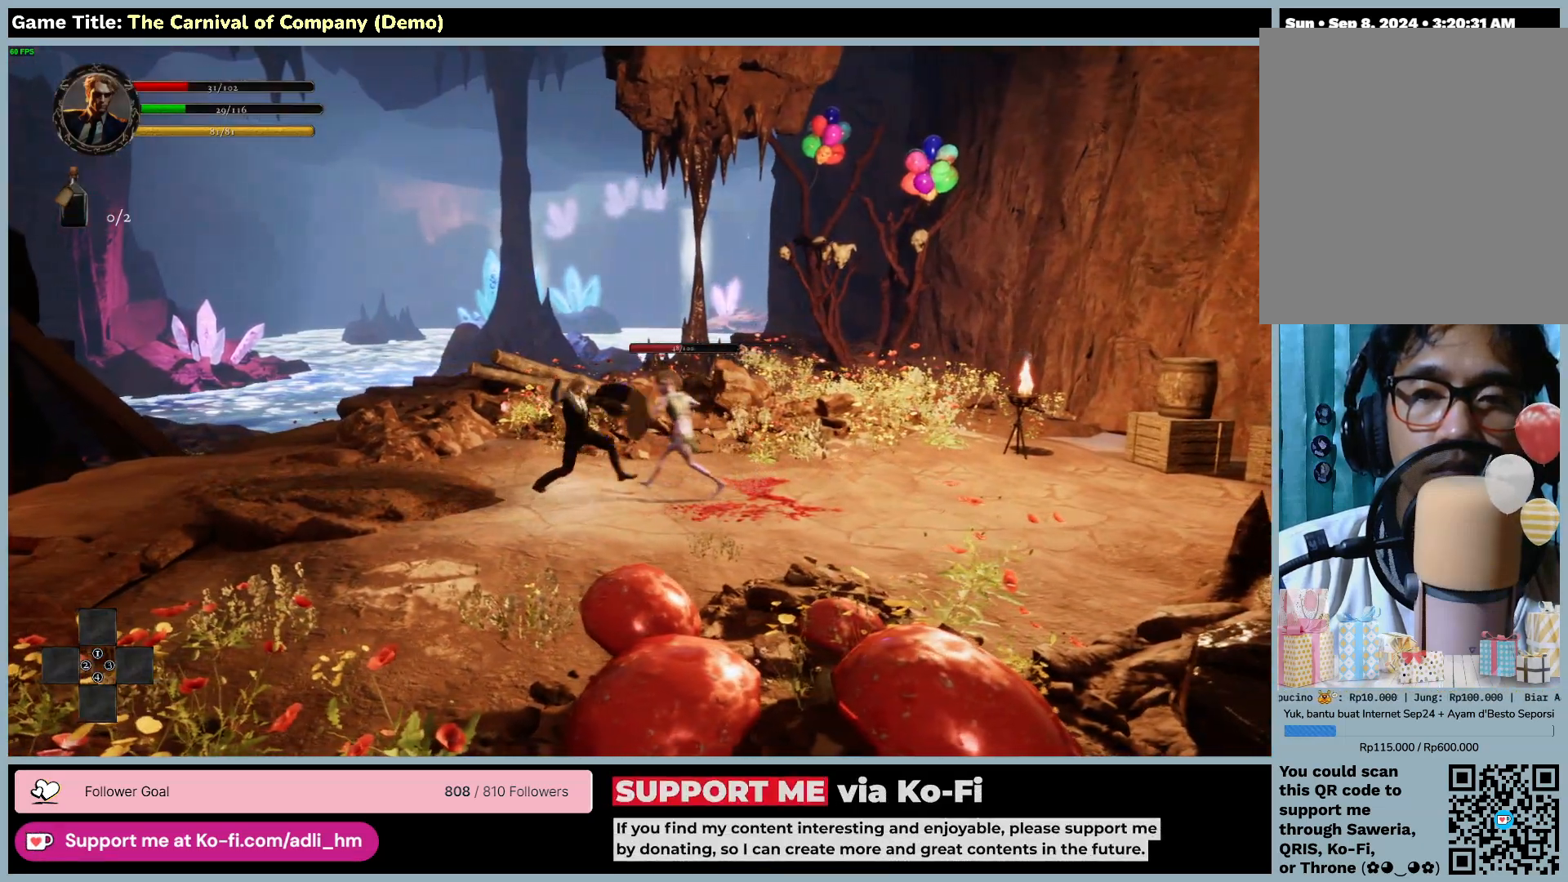
{"keys": [], "mouse": ["left"], "events": [[133, "mouse_left", "down"], [433, "tab", "up"]]}
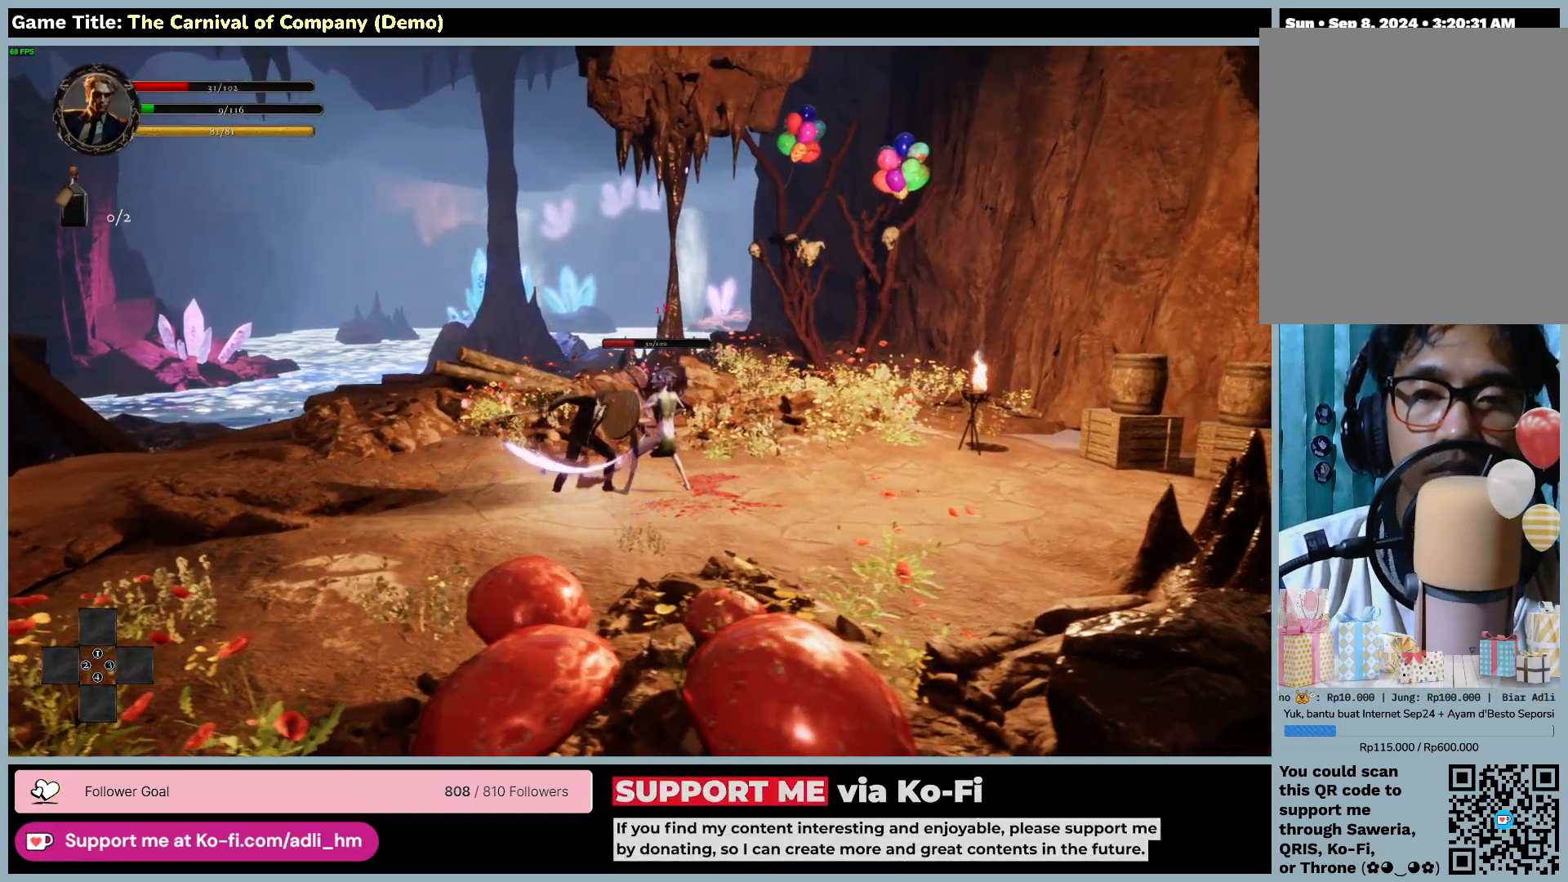
{"keys": [], "mouse": ["left"], "events": []}
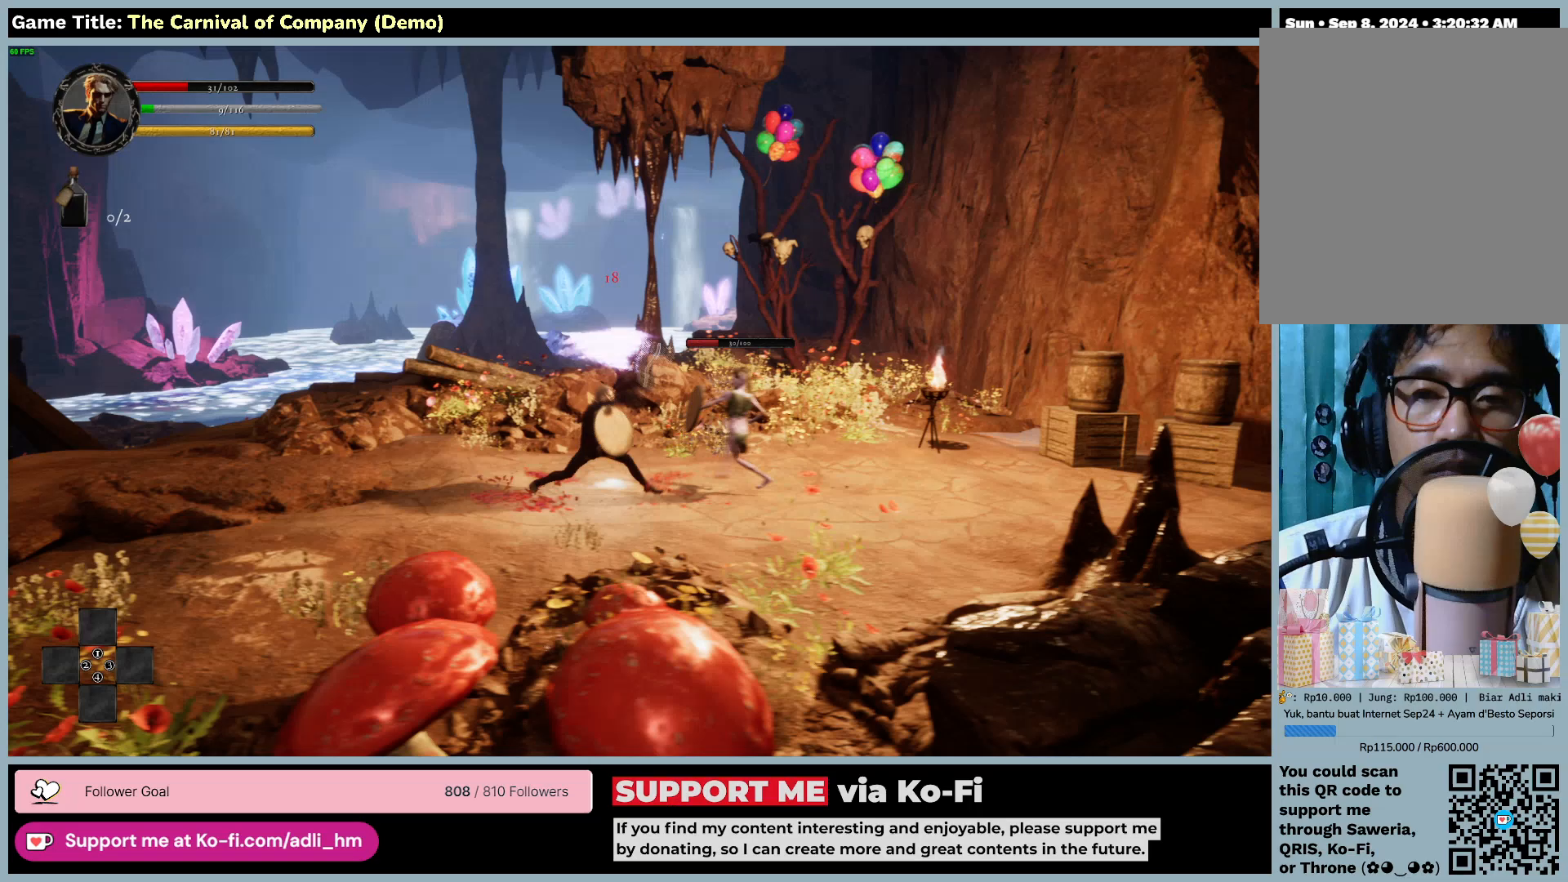
{"keys": ["d"], "mouse": ["left"], "events": [[367, "d", "down"]]}
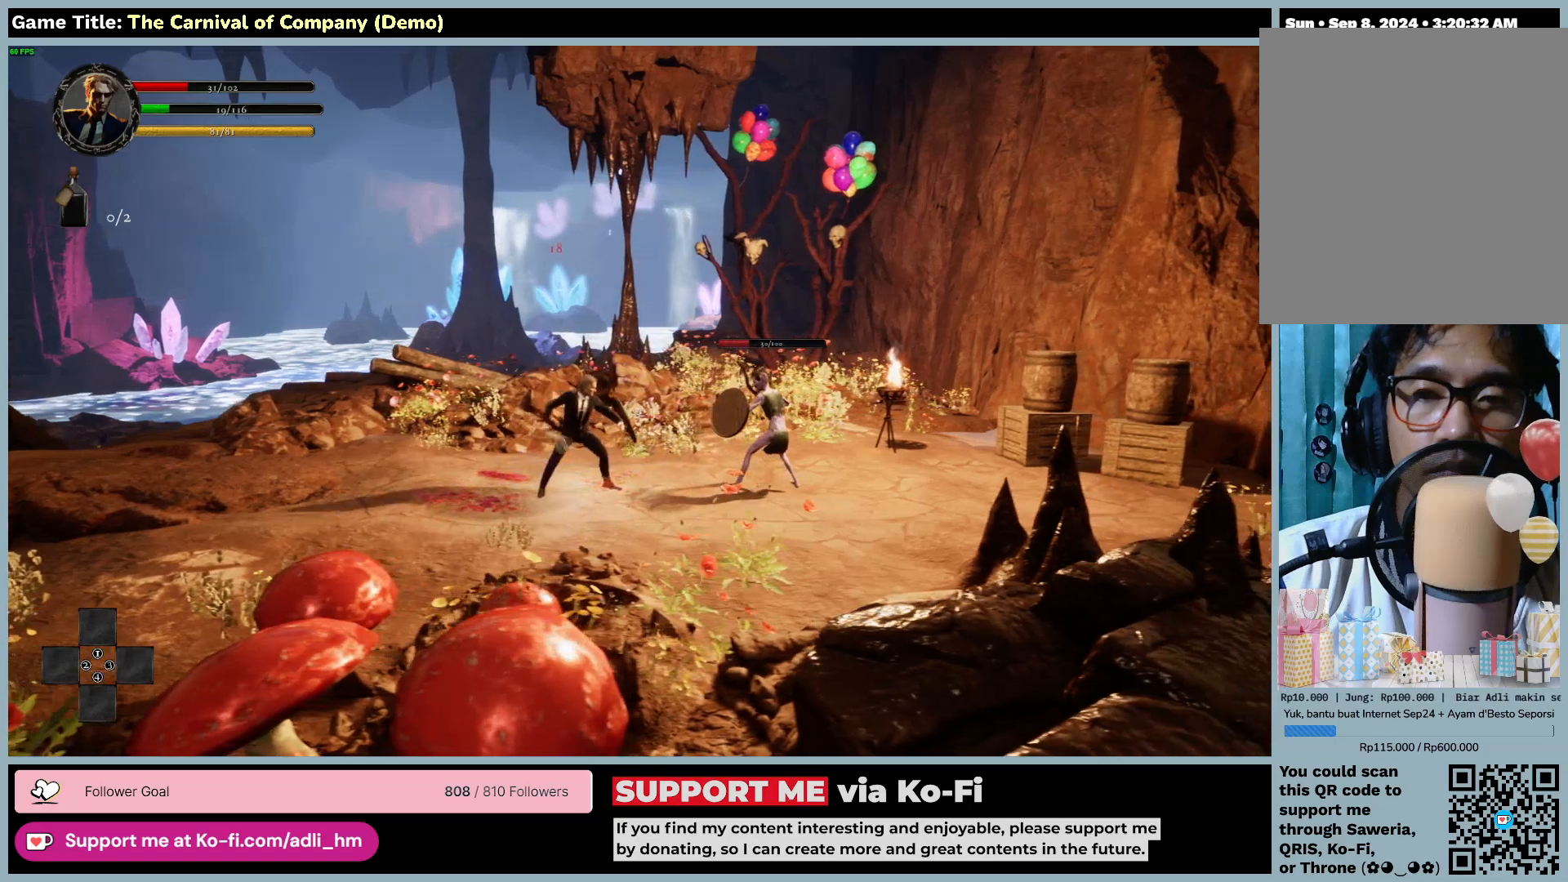
{"keys": ["d"], "mouse": [], "events": [[500, "mouse_left", "up"]]}
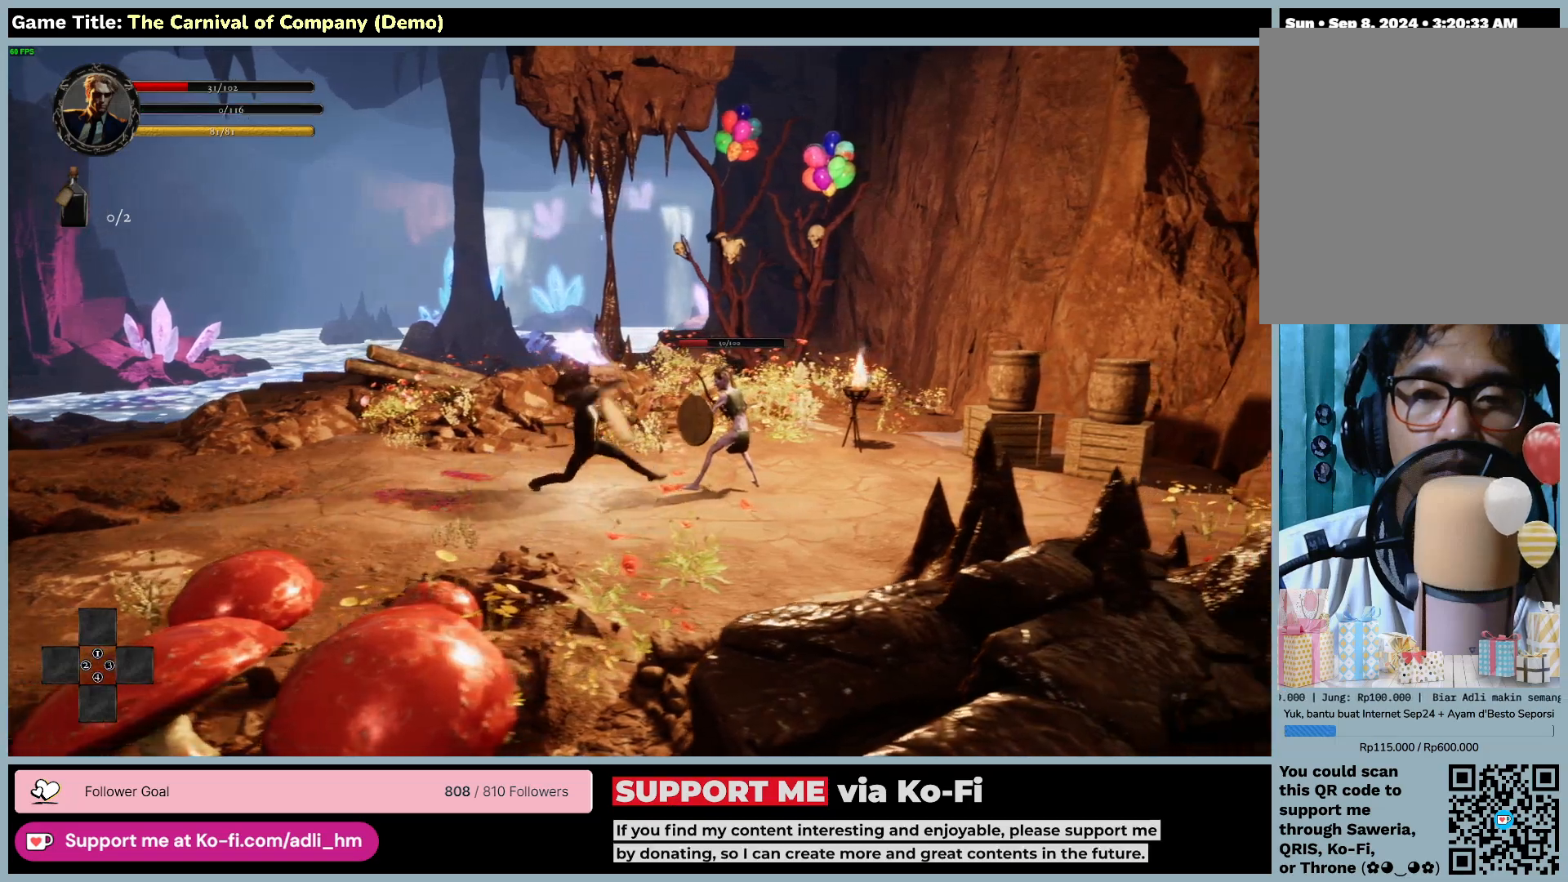
{"keys": ["a"], "mouse": [], "events": [[50, "a", "down"], [400, "d", "up"]]}
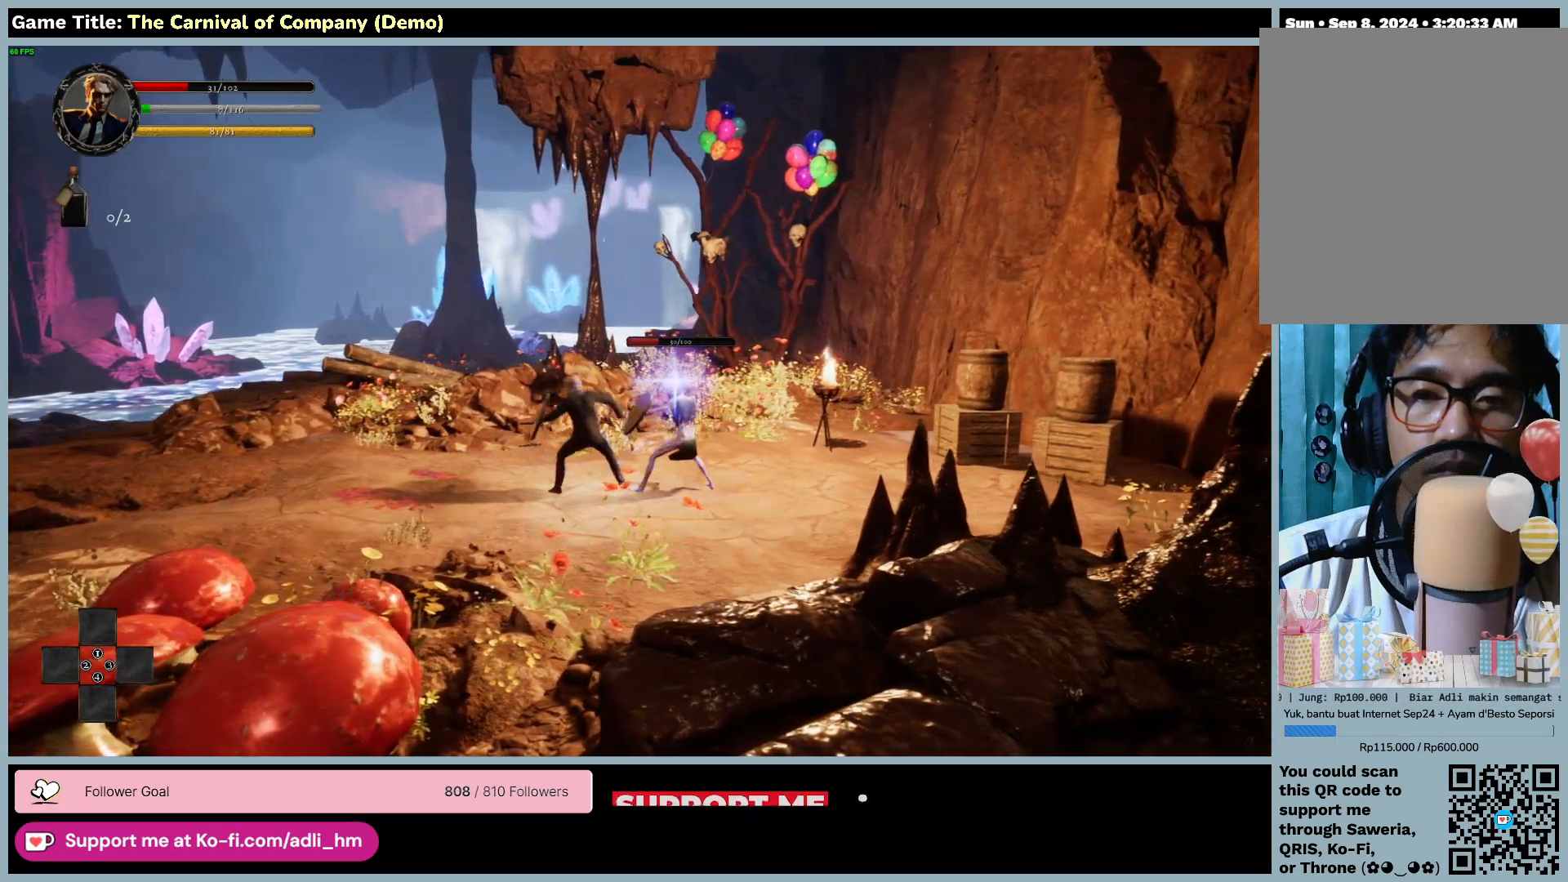
{"keys": ["a"], "mouse": ["right"], "events": [[300, "mouse_right", "down"]]}
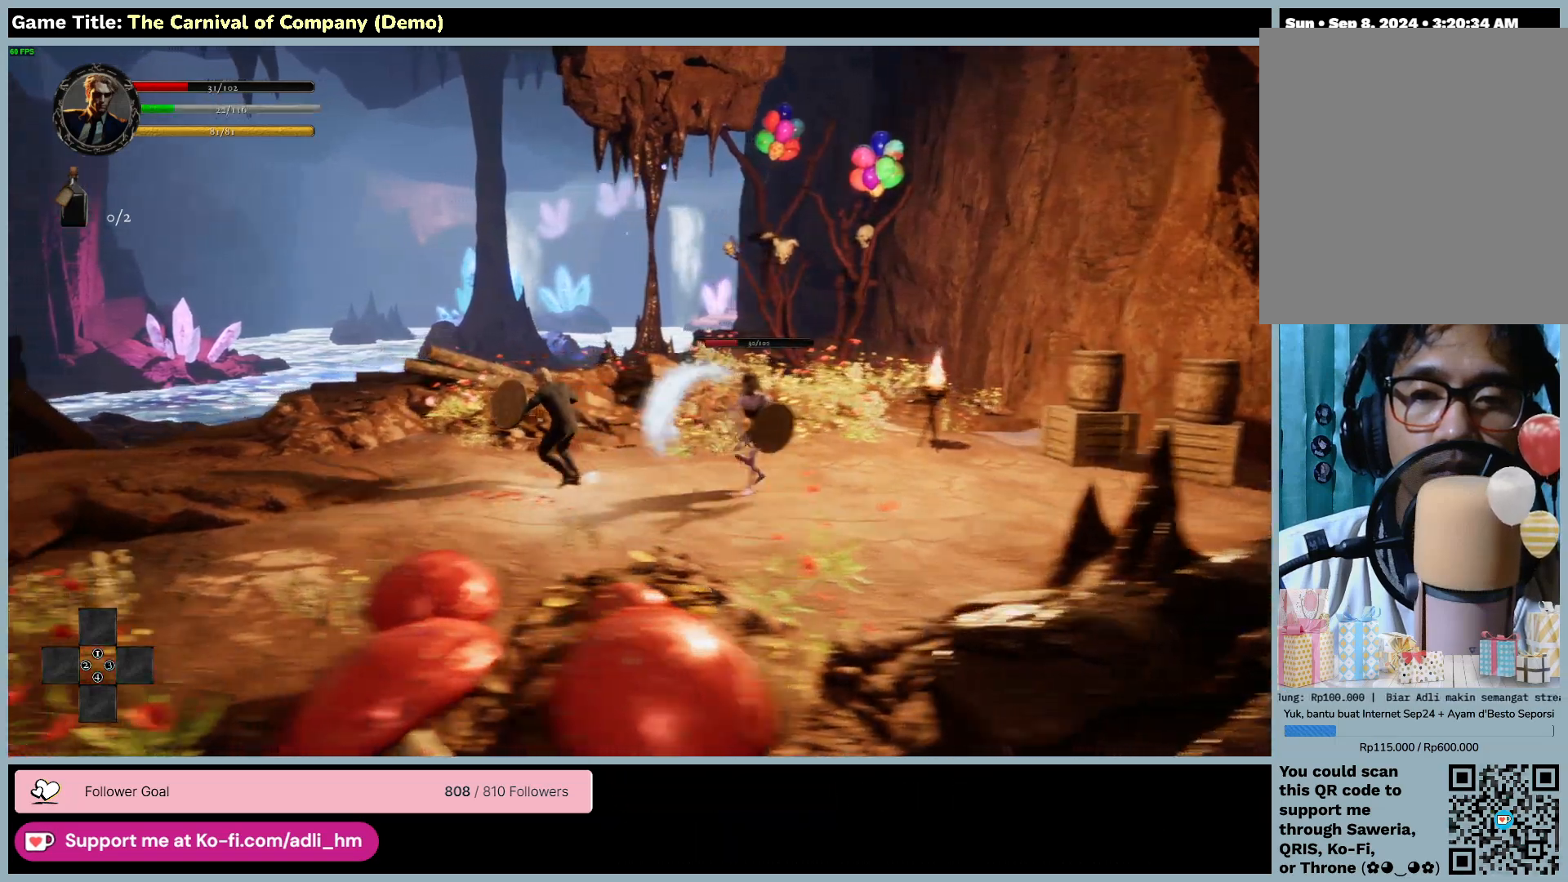
{"keys": ["a", "d"], "mouse": [], "events": [[133, "mouse_right", "up"], [383, "d", "down"]]}
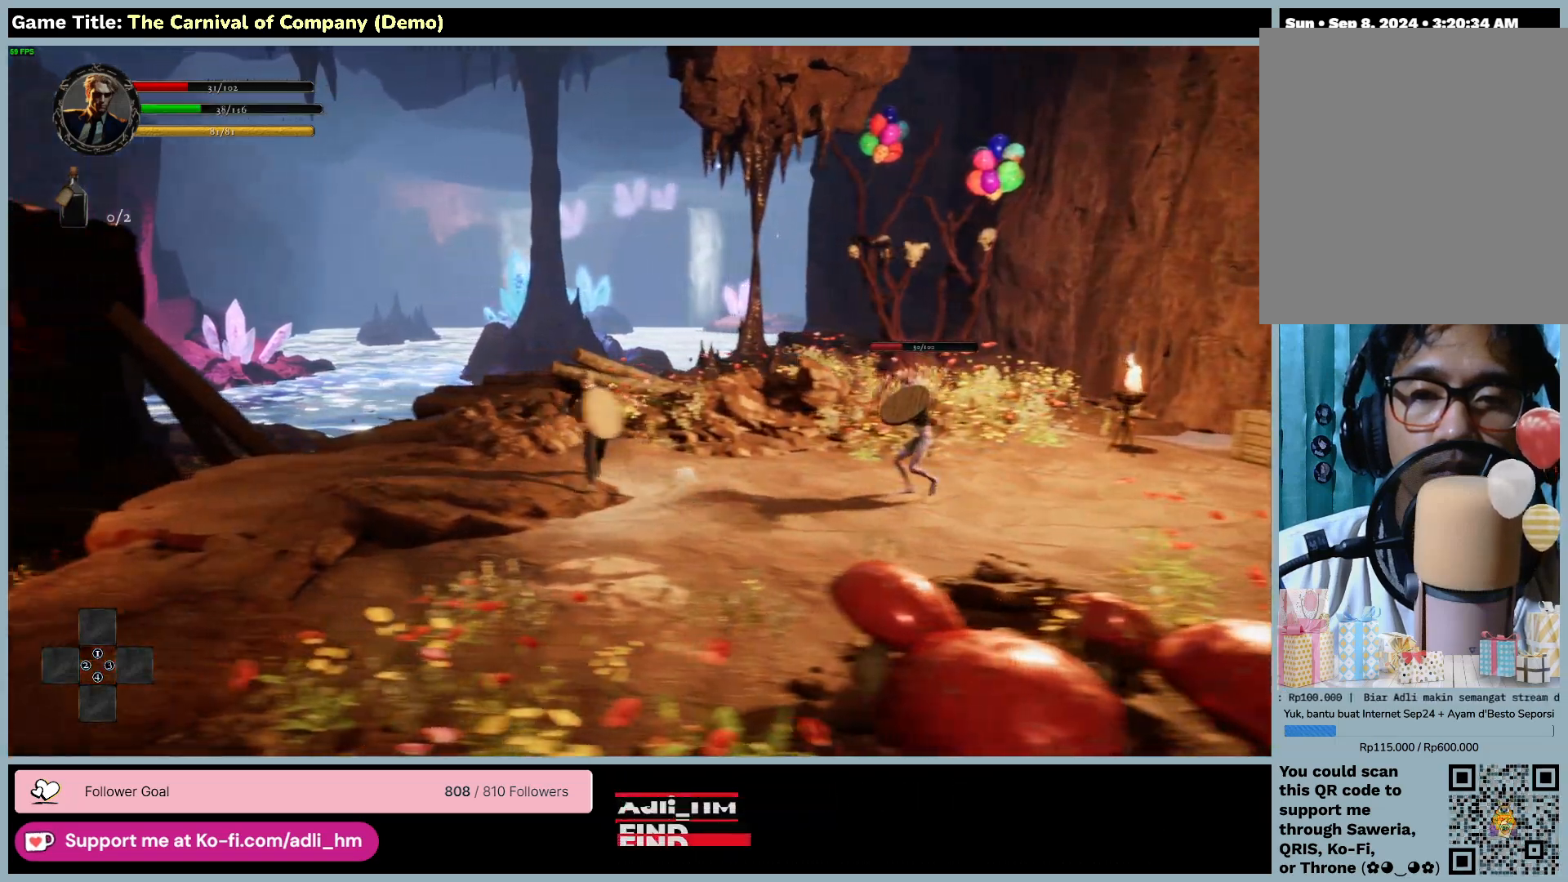
{"keys": ["d"], "mouse": ["right"], "events": [[233, "a", "up"], [350, "mouse_right", "down"]]}
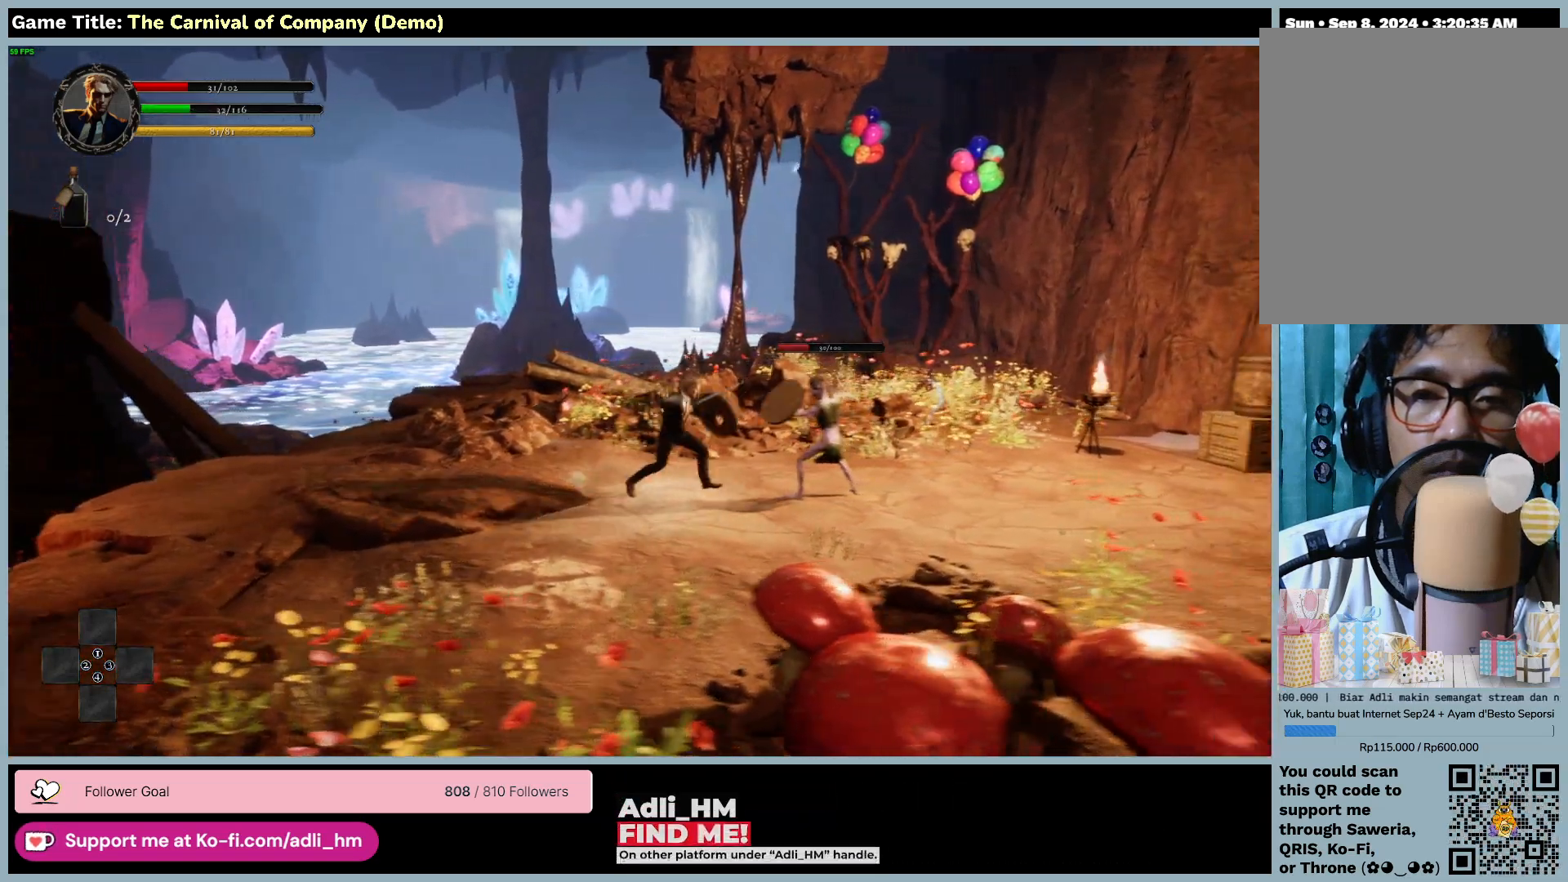
{"keys": [], "mouse": [], "events": [[200, "mouse_right", "up"], [300, "d", "up"]]}
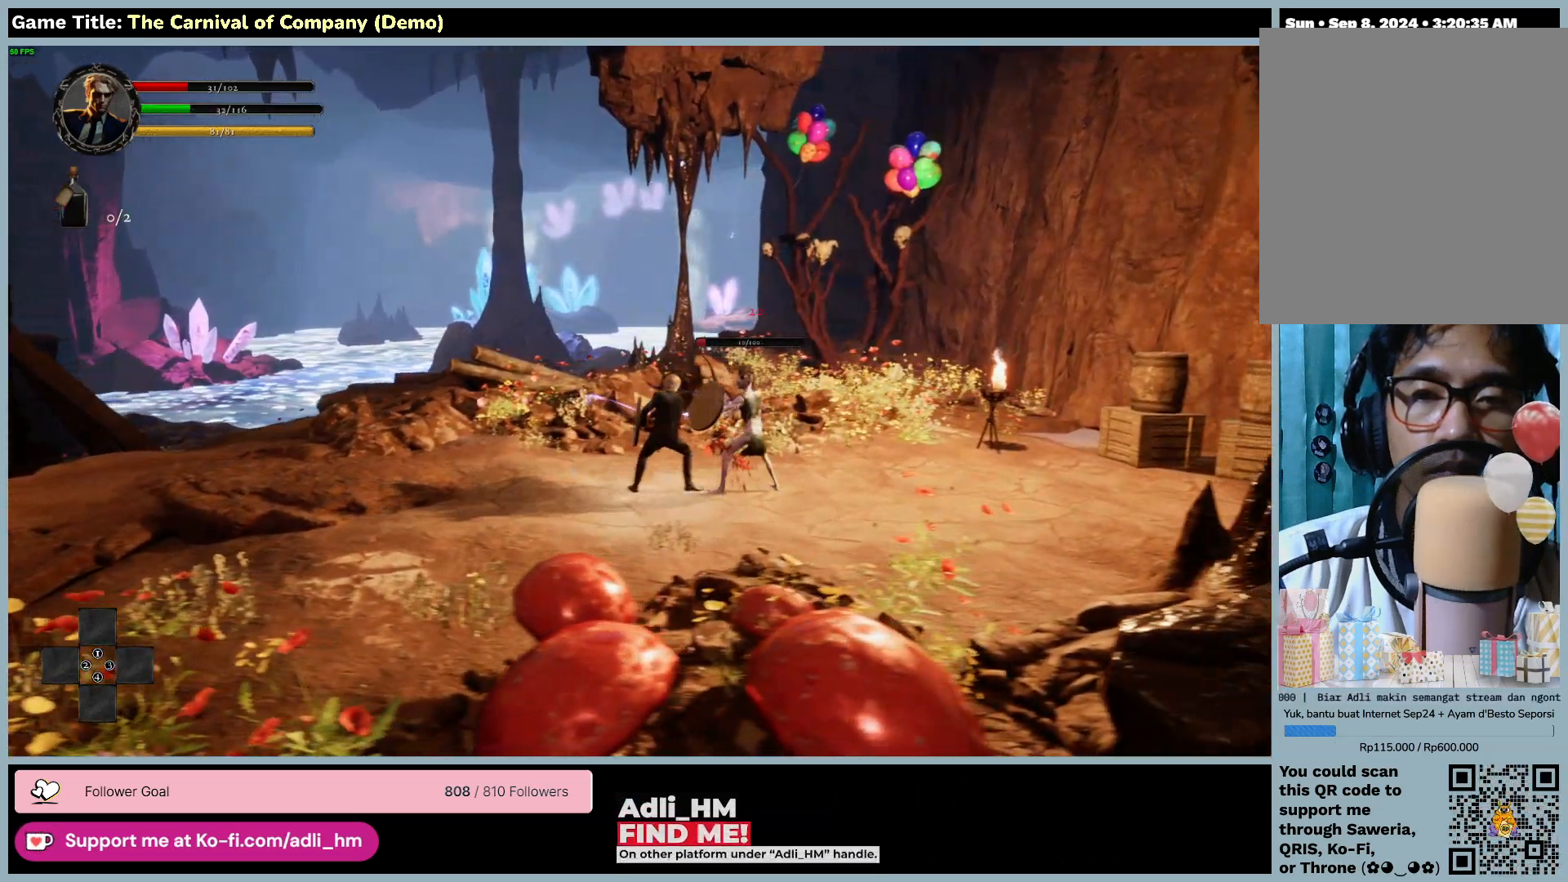
{"keys": [], "mouse": ["right"], "events": [[133, "mouse_right", "down"]]}
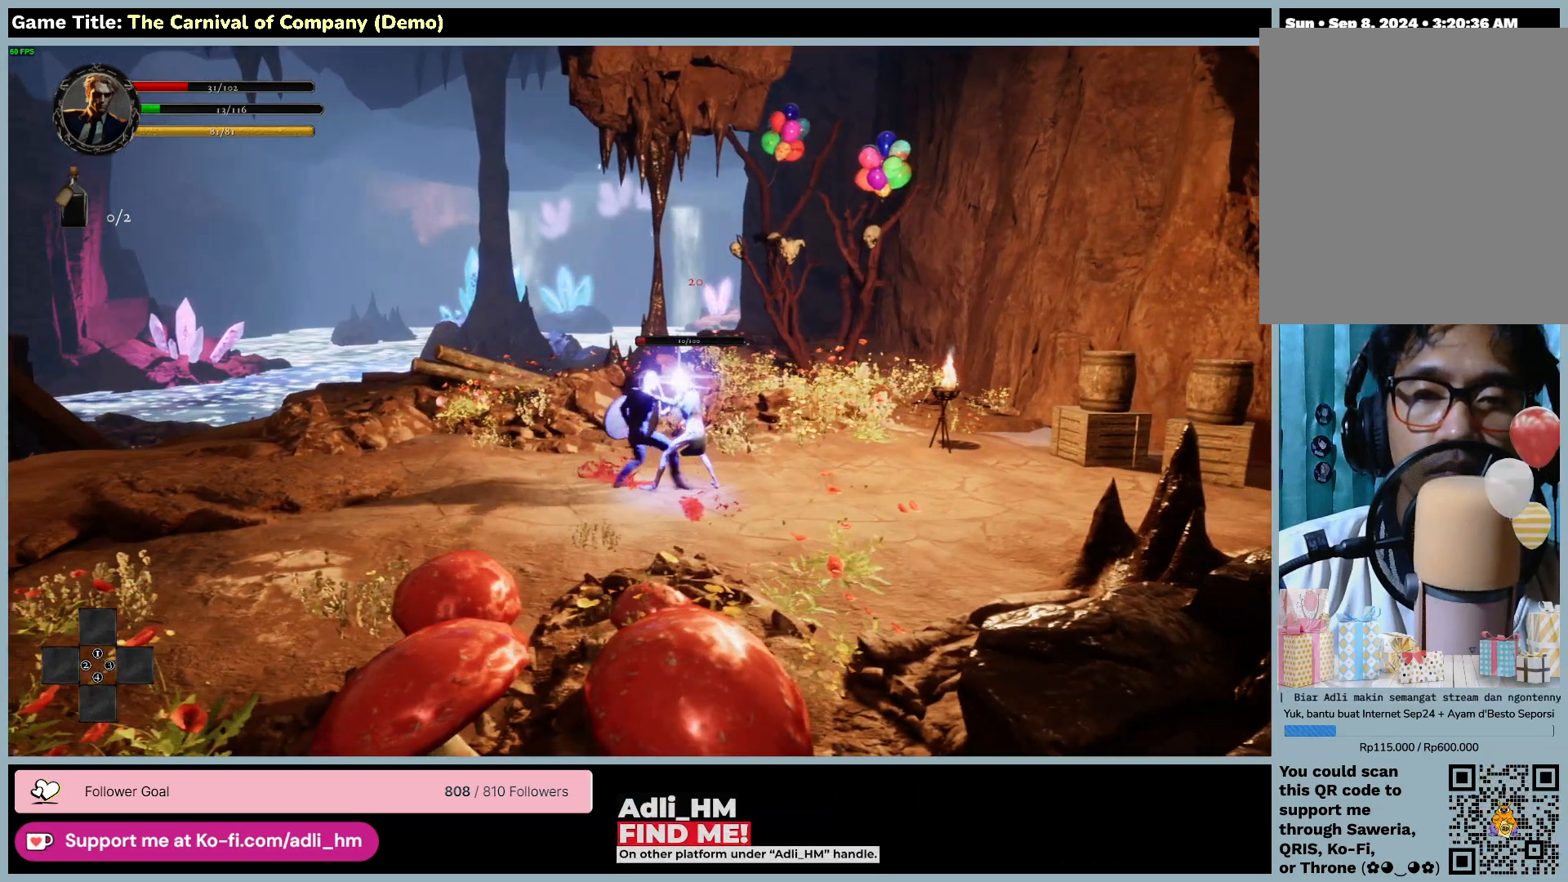
{"keys": ["d"], "mouse": [], "events": [[267, "mouse_right", "up"], [450, "d", "down"]]}
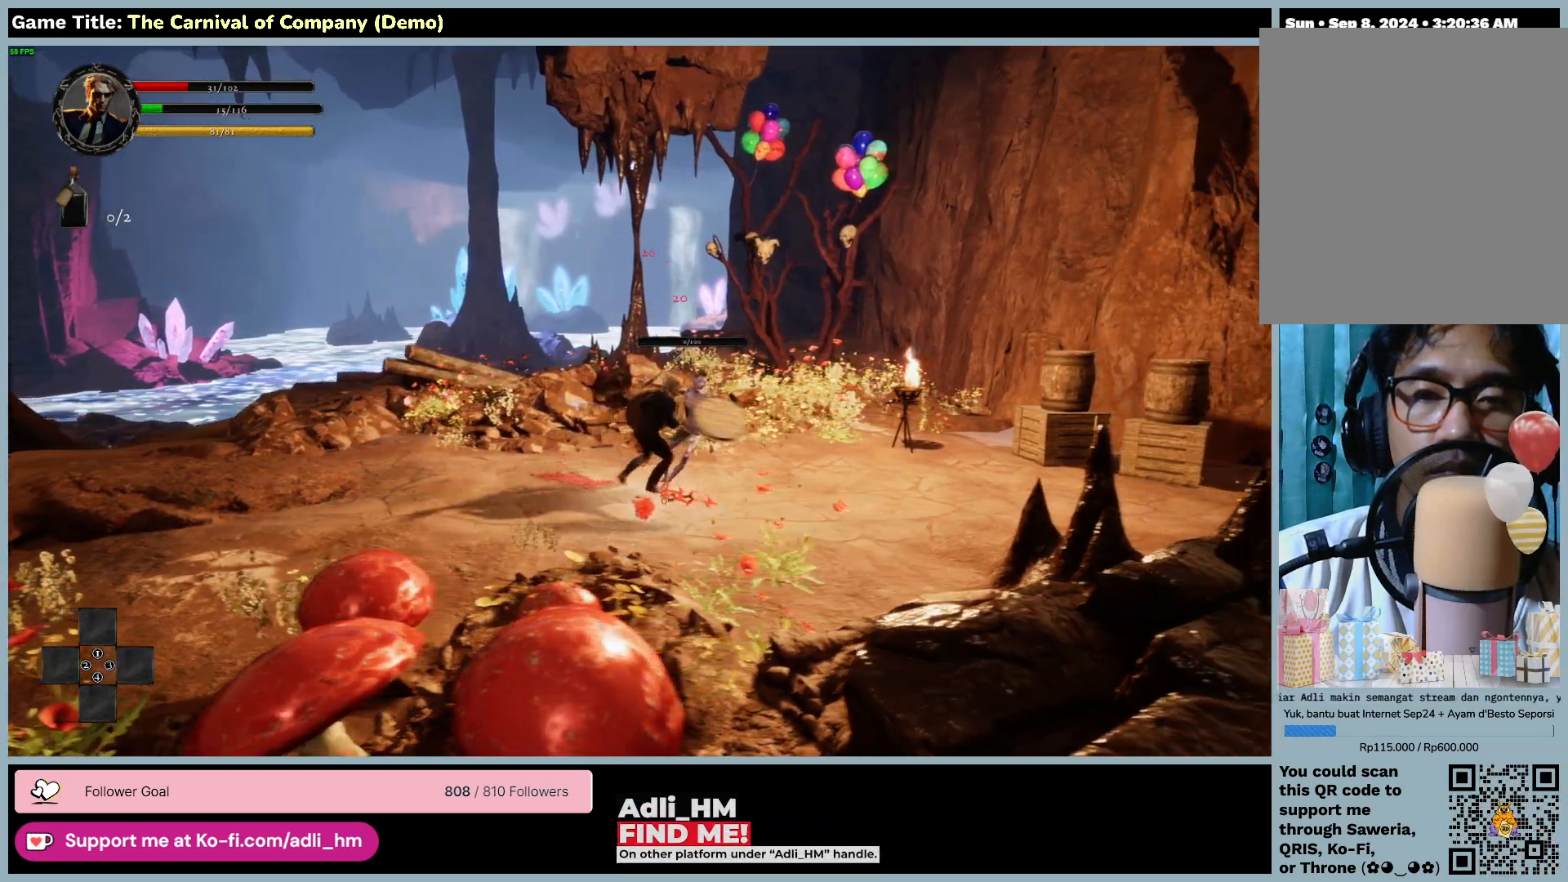
{"keys": ["d"], "mouse": [], "events": []}
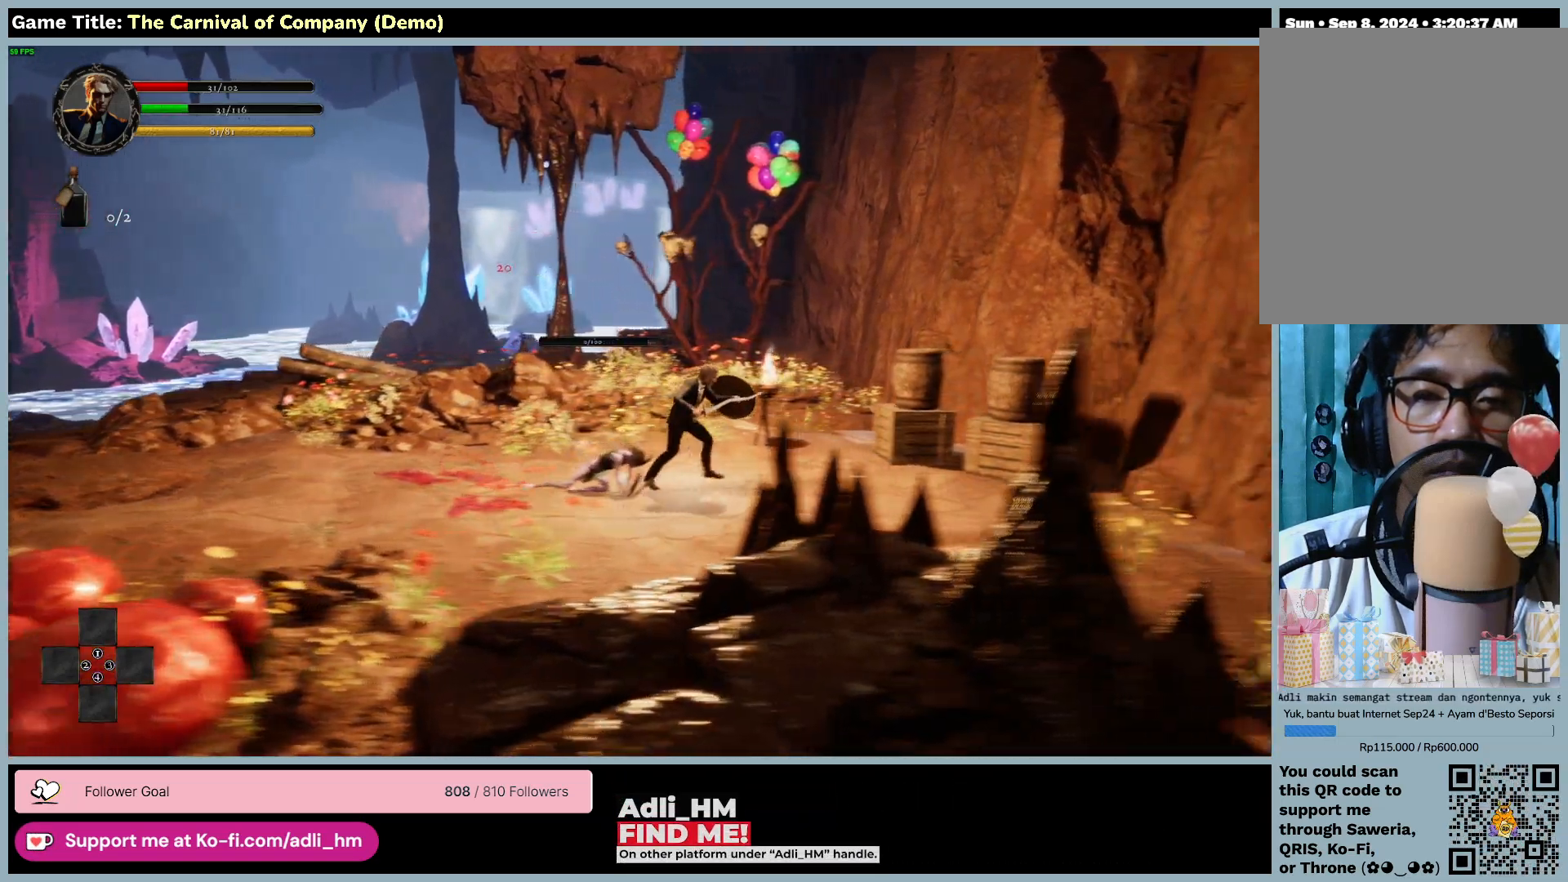
{"keys": ["d"], "mouse": ["left"], "events": [[400, "mouse_left", "down"]]}
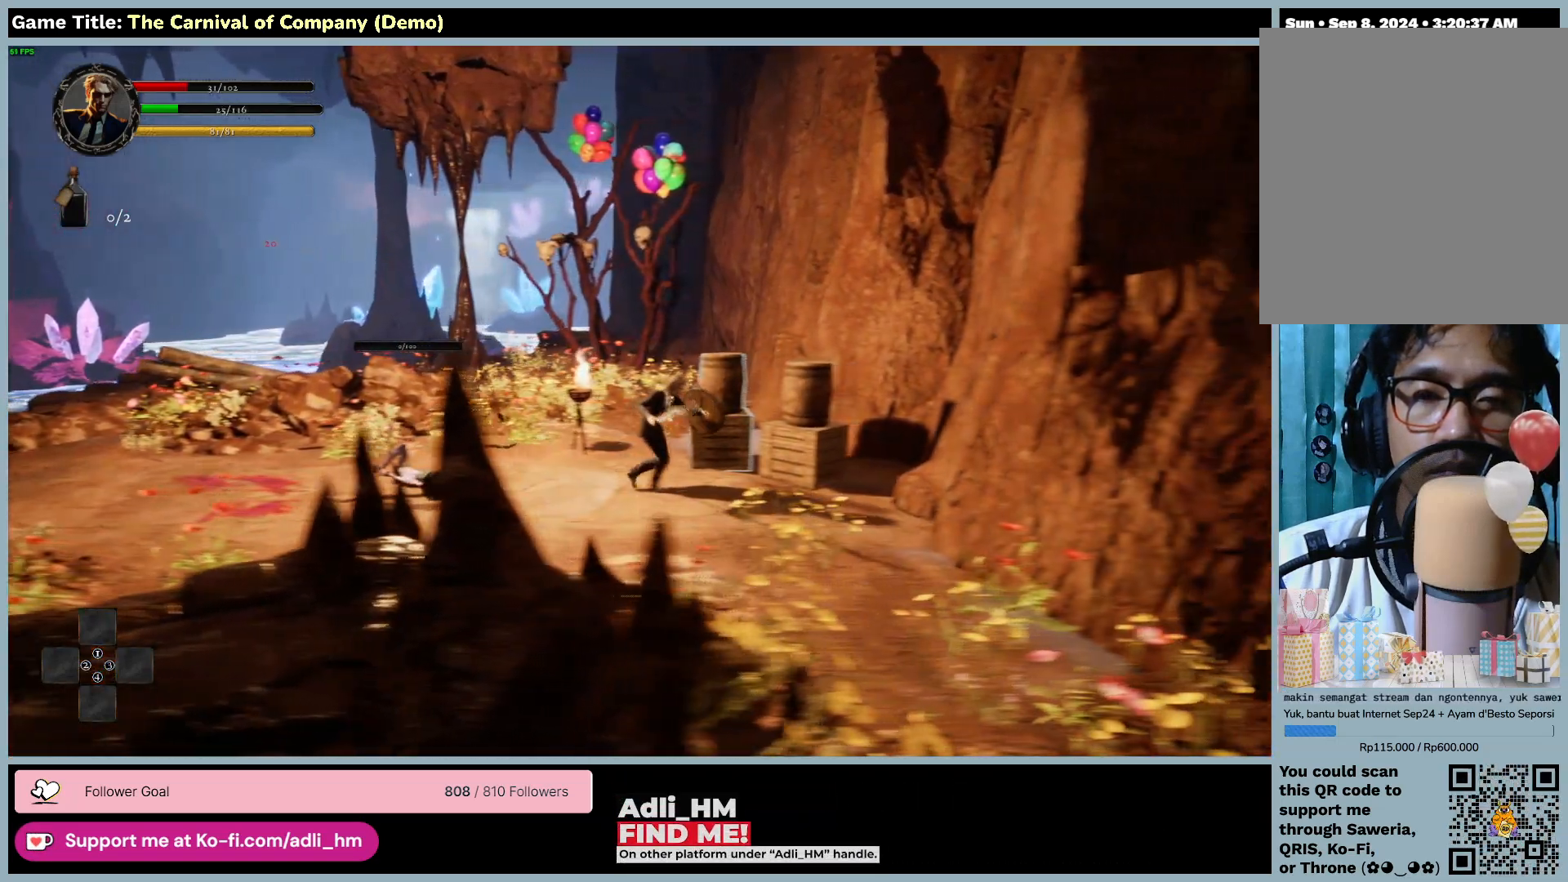
{"keys": [], "mouse": [], "events": [[367, "d", "up"], [433, "mouse_left", "up"]]}
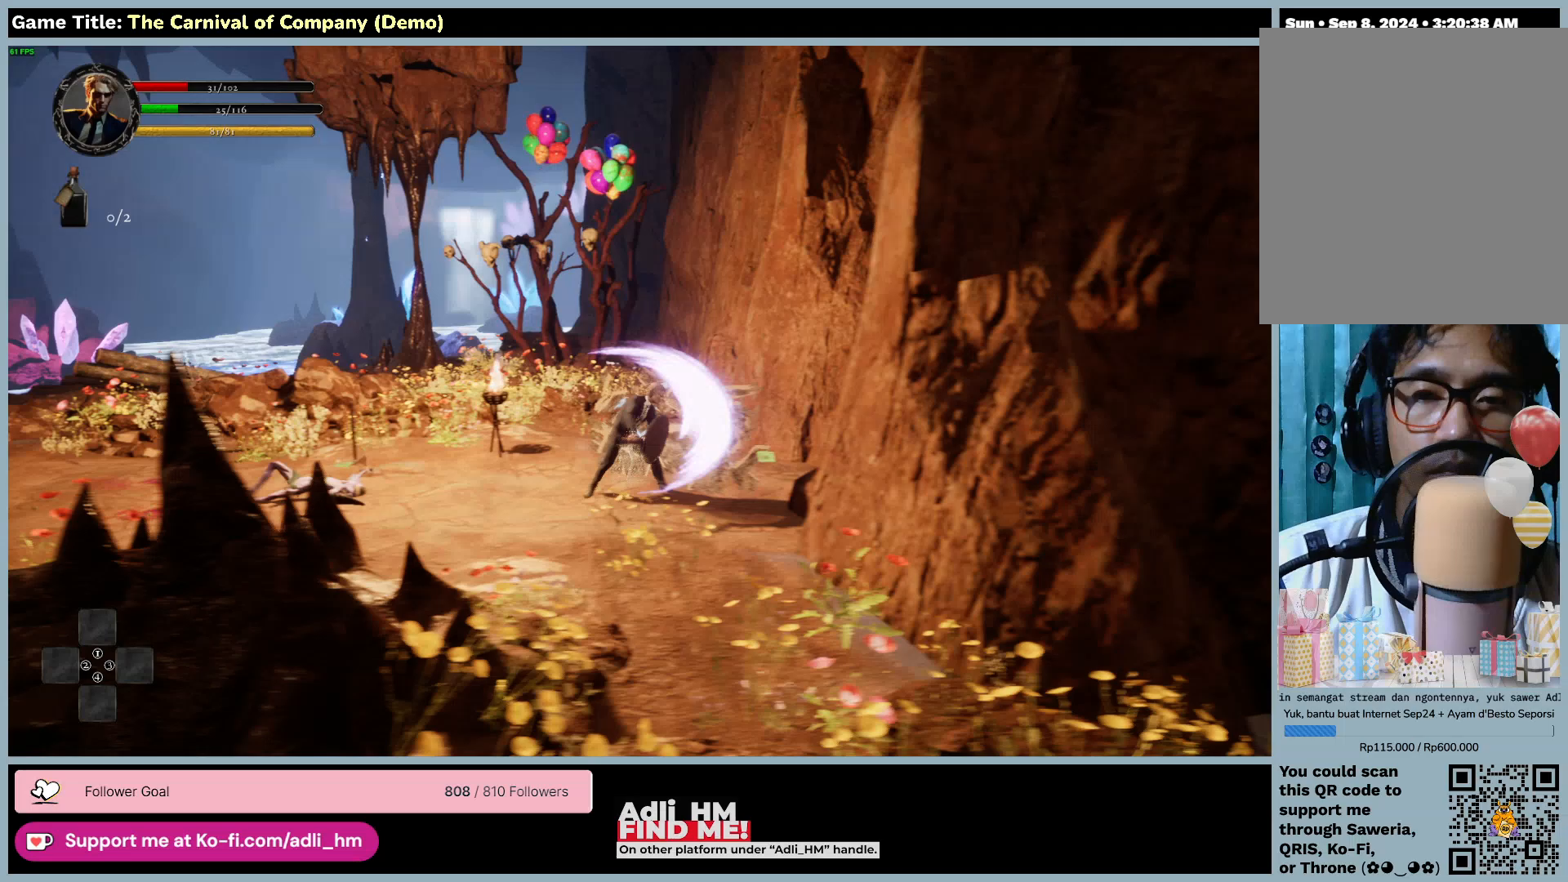
{"keys": [], "mouse": [], "events": []}
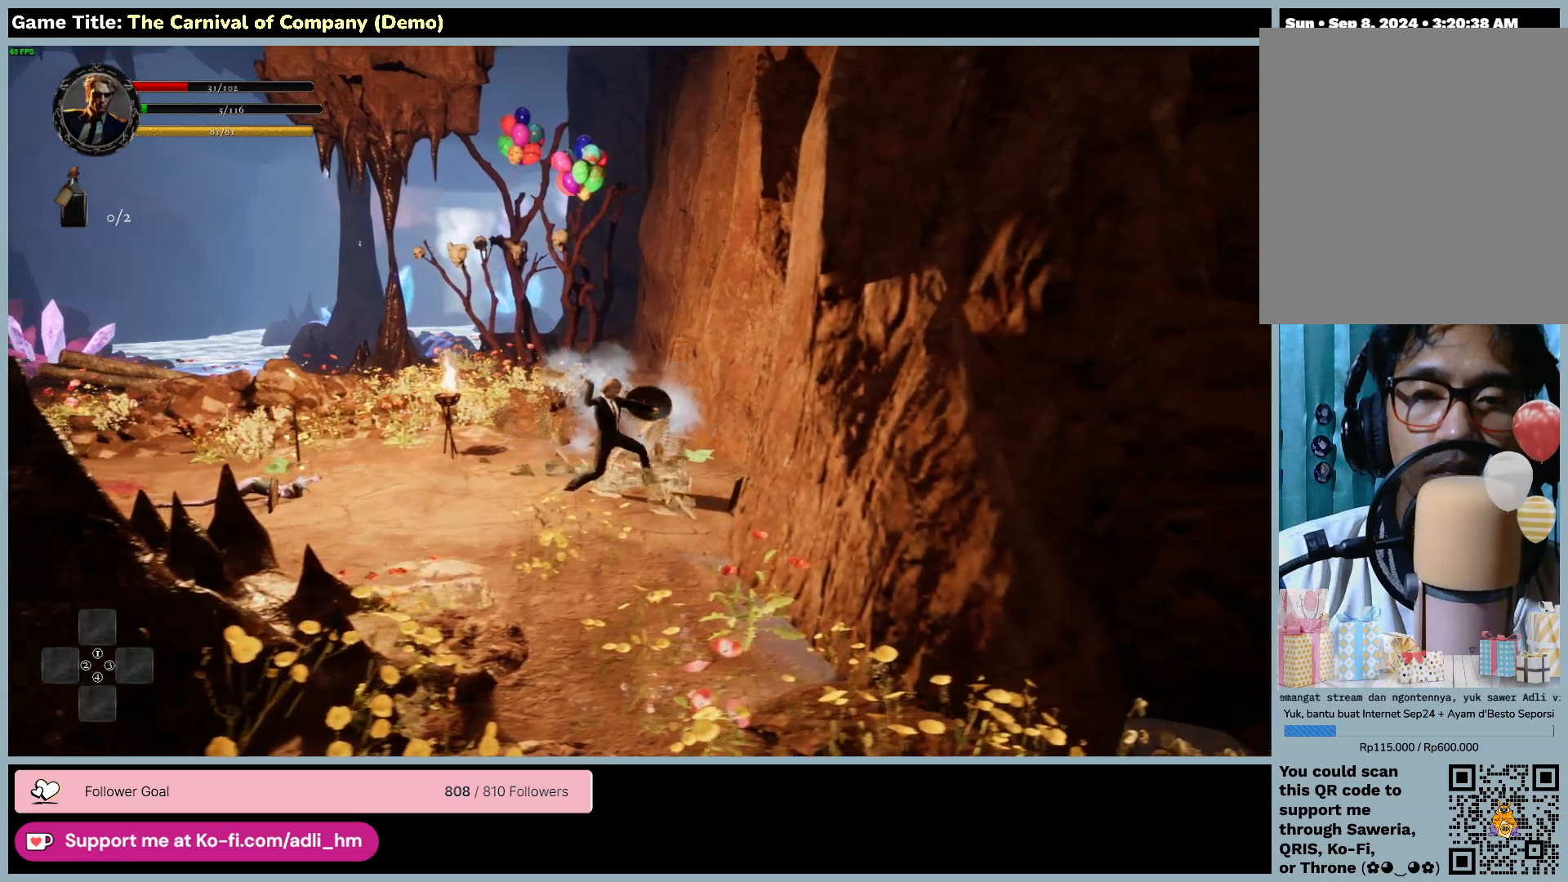
{"keys": [], "mouse": [], "events": []}
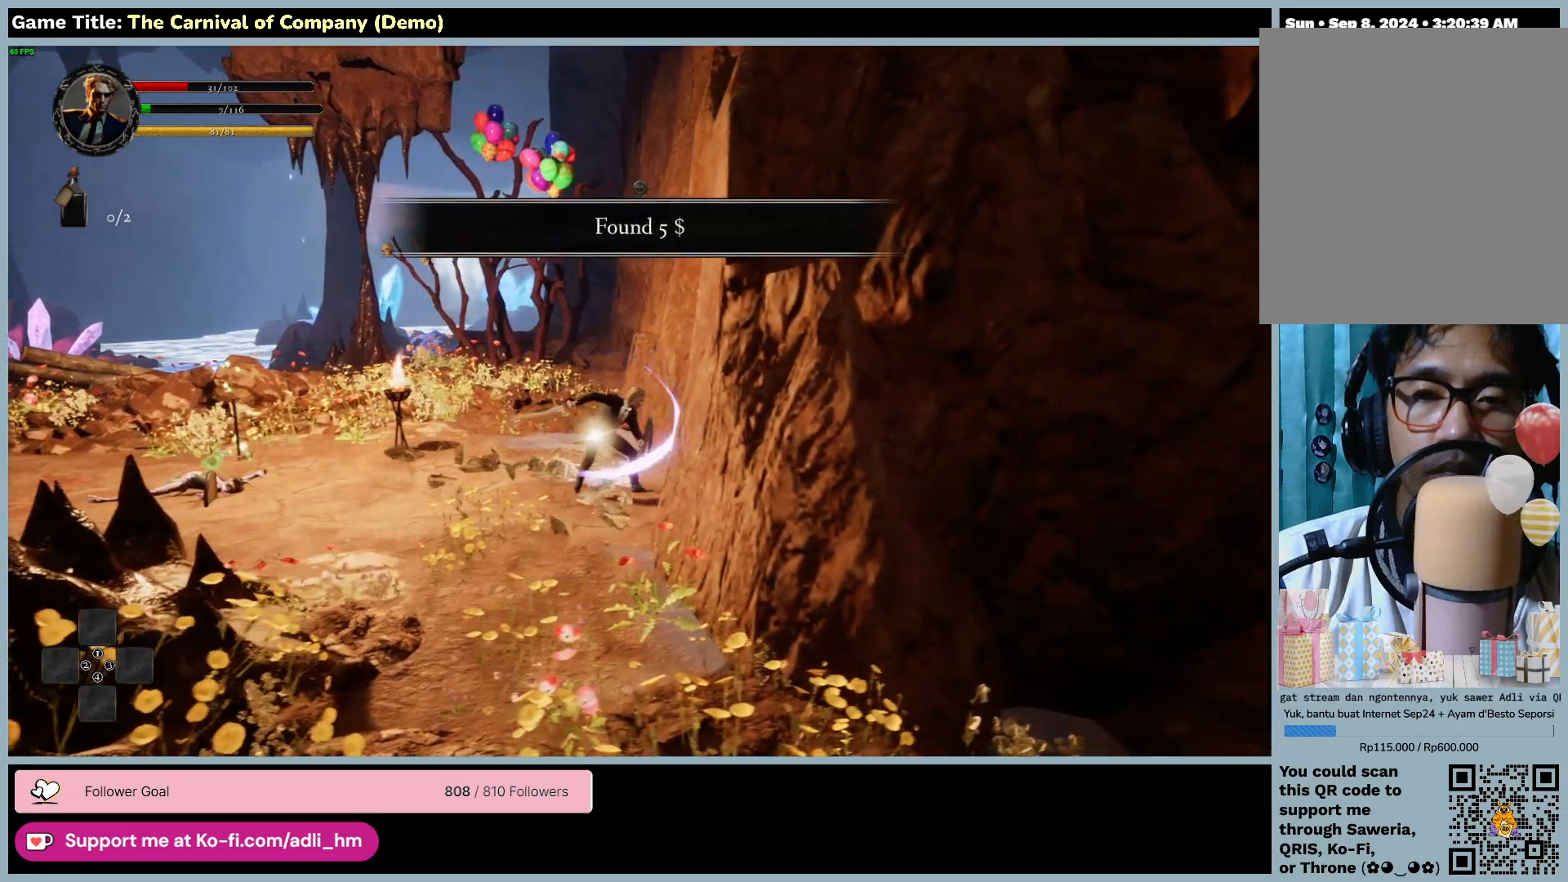
{"keys": ["a"], "mouse": [], "events": [[350, "a", "down"]]}
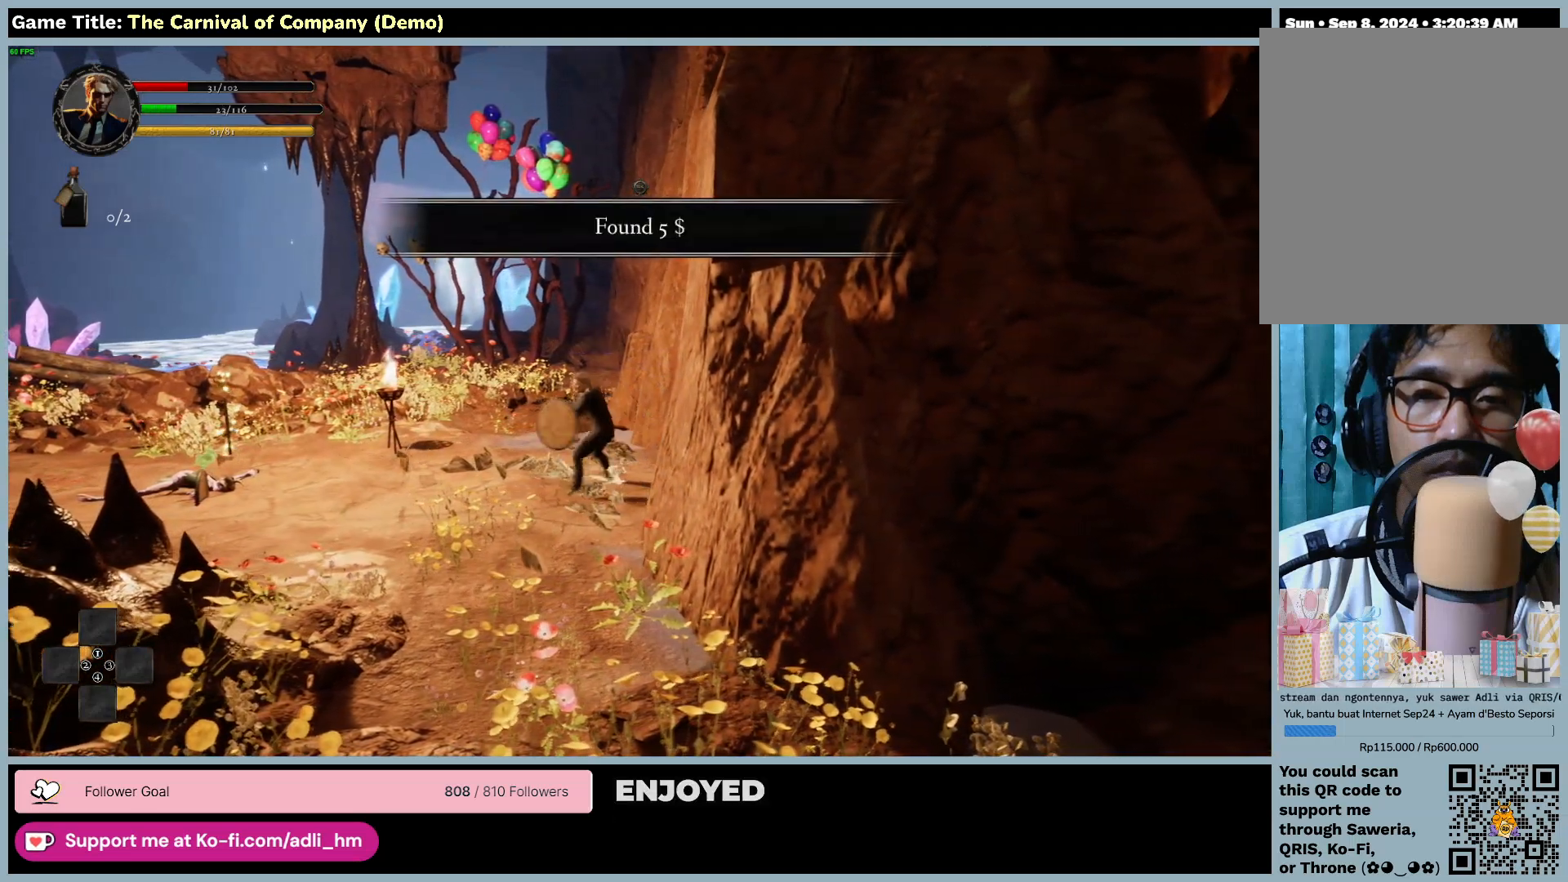
{"keys": ["a"], "mouse": [], "events": []}
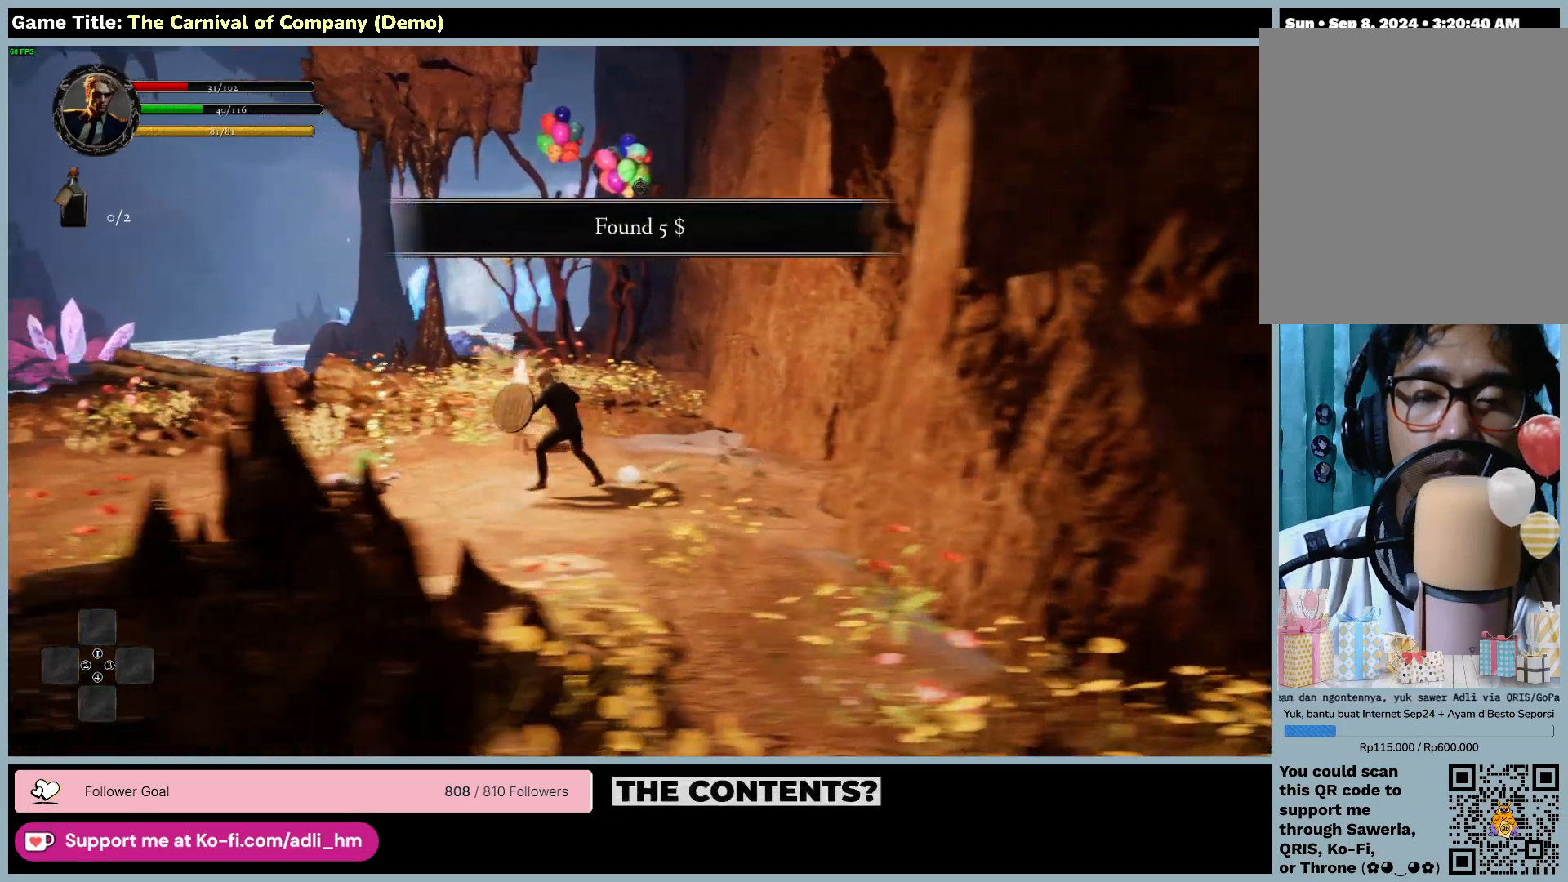
{"keys": ["a"], "mouse": [], "events": []}
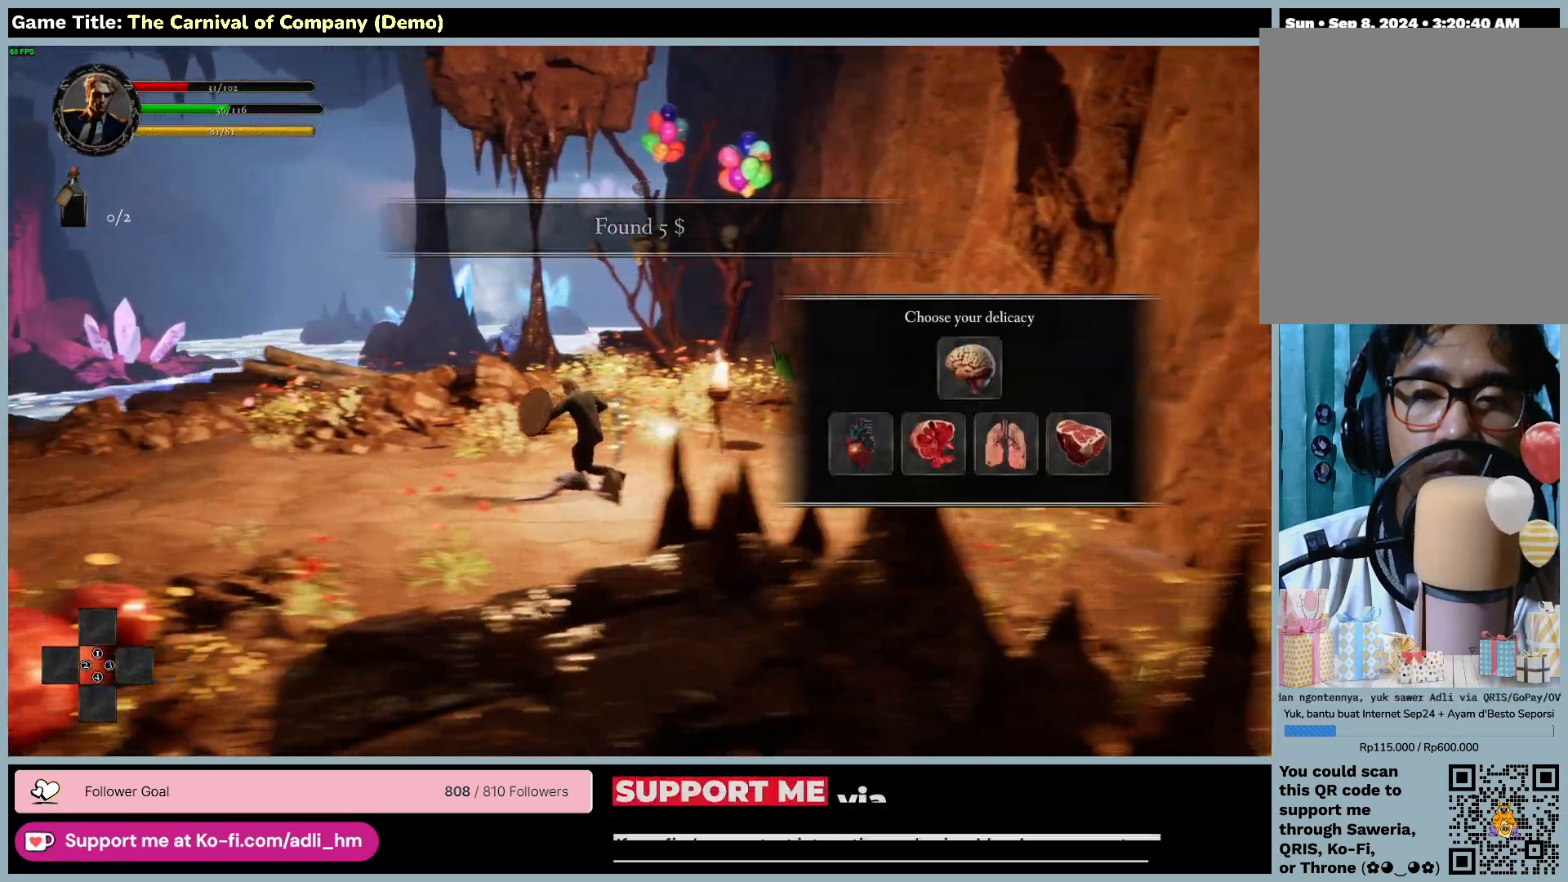
{"keys": ["a", "d"], "mouse": [], "events": [[467, "d", "down"]]}
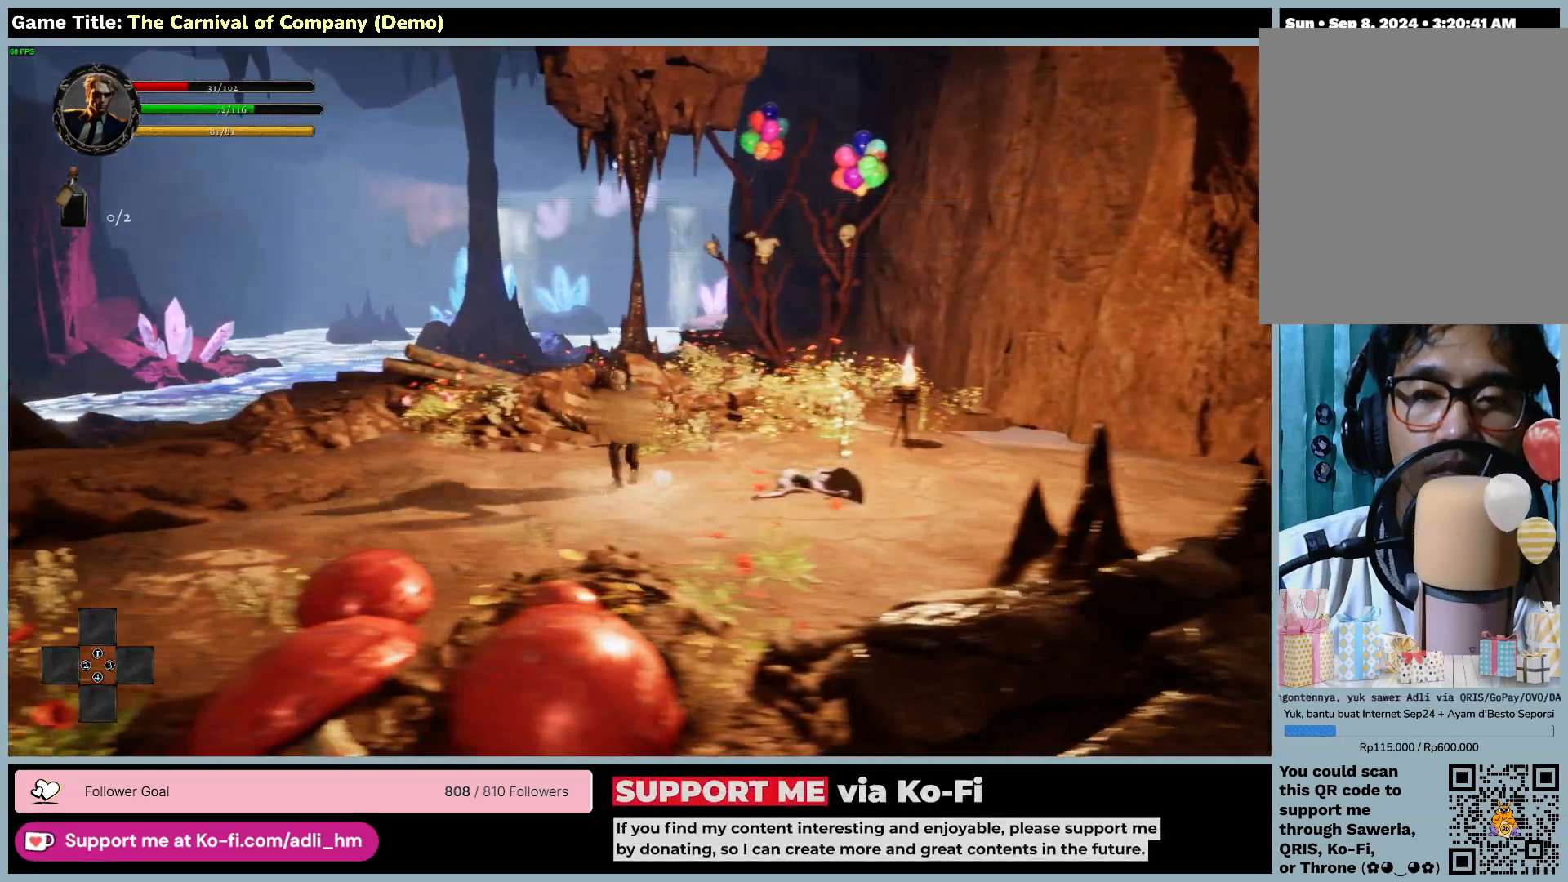
{"keys": ["d"], "mouse": [], "events": [[200, "a", "up"]]}
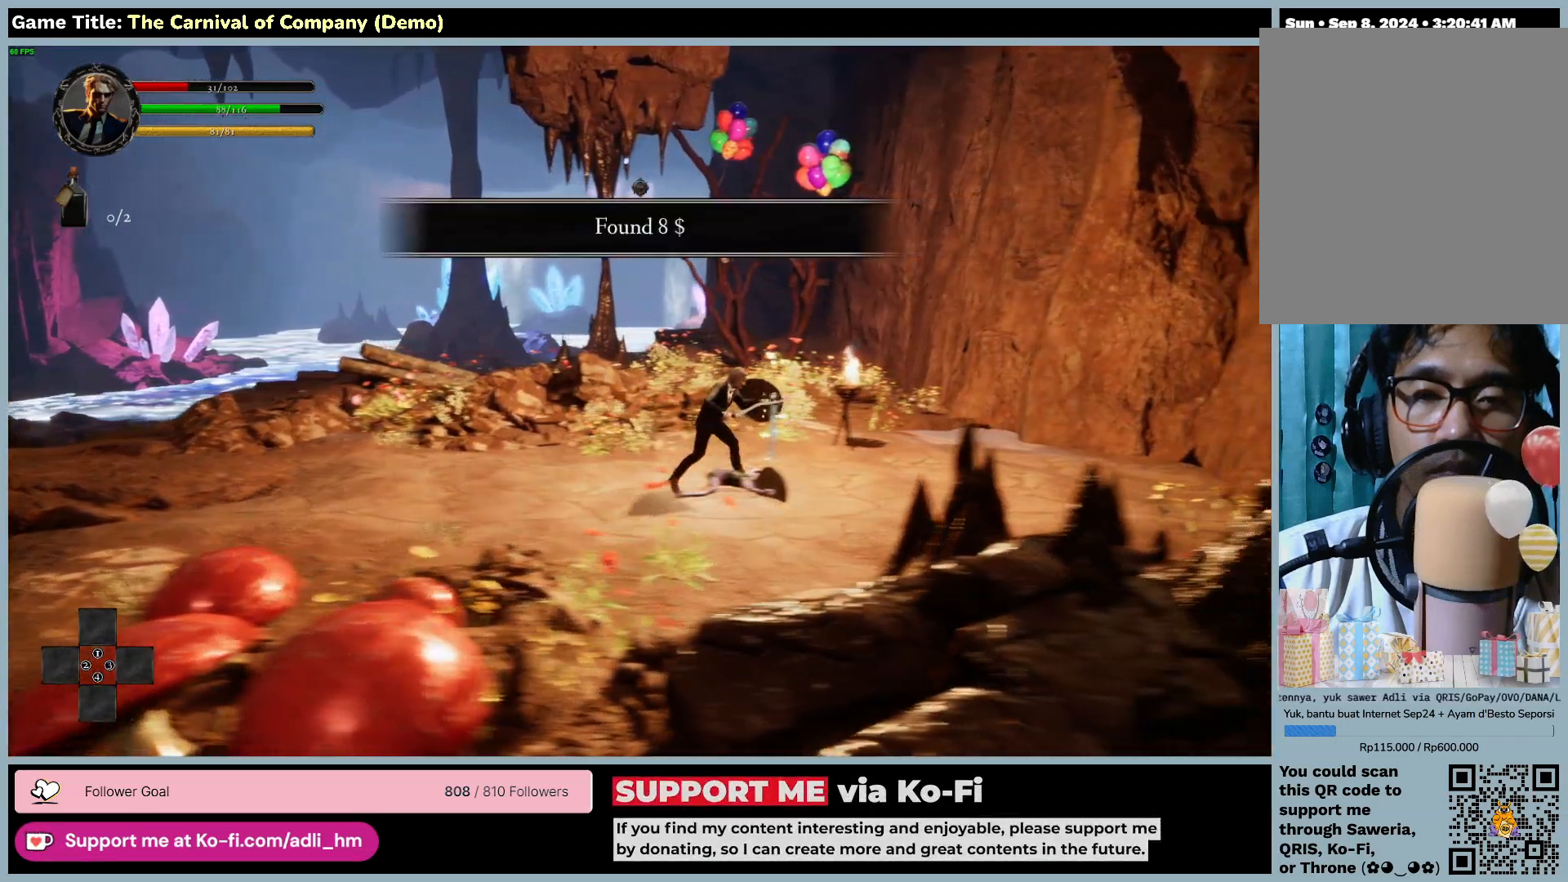
{"keys": [], "mouse": [], "events": [[367, "d", "up"]]}
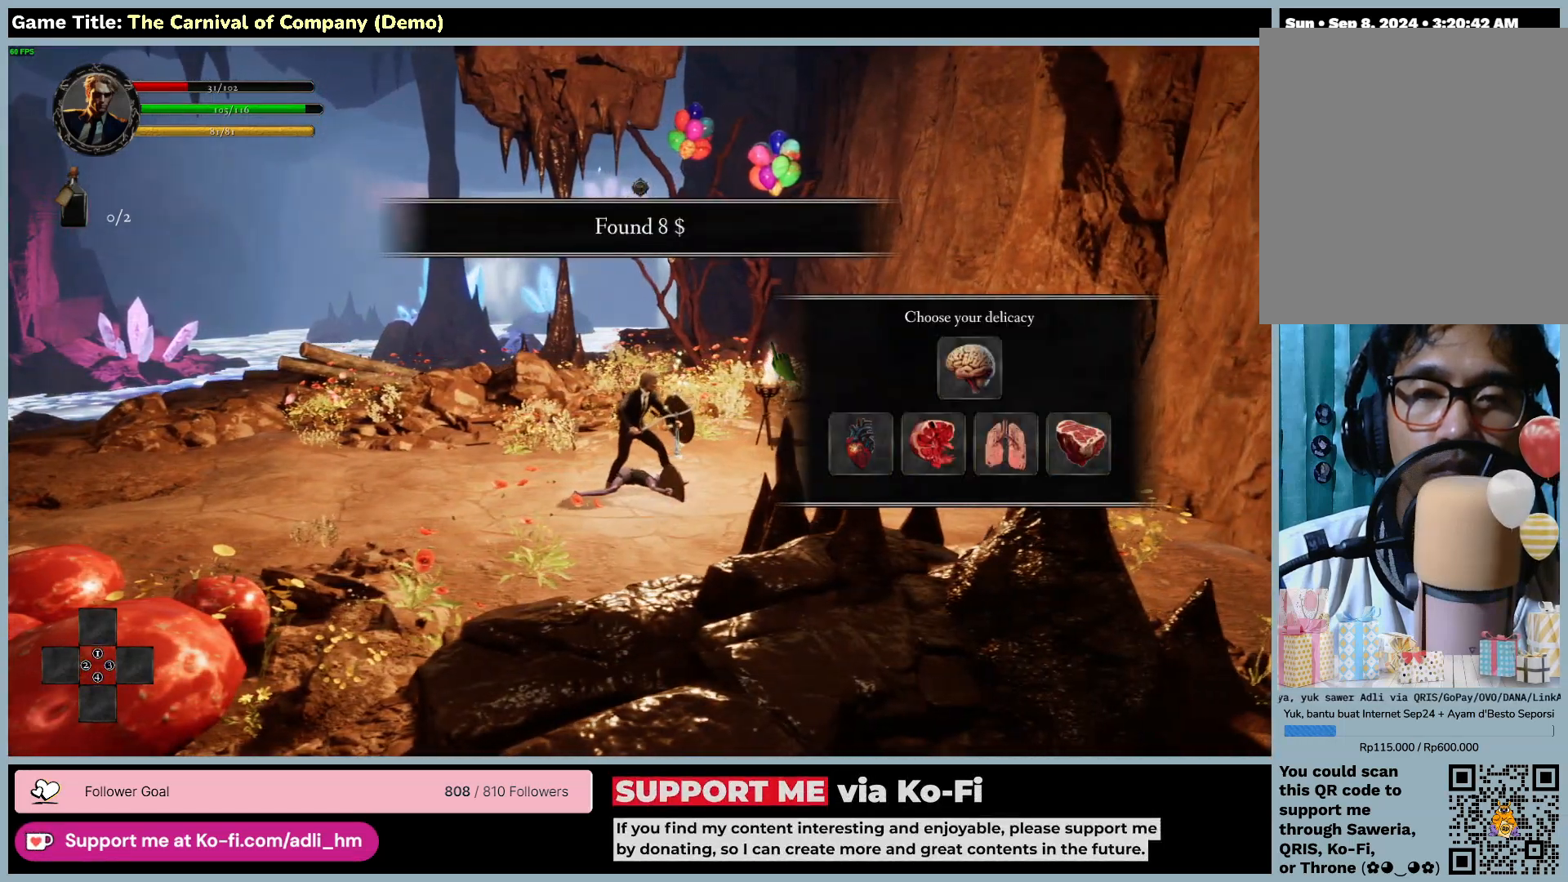
{"keys": [], "mouse": [], "events": []}
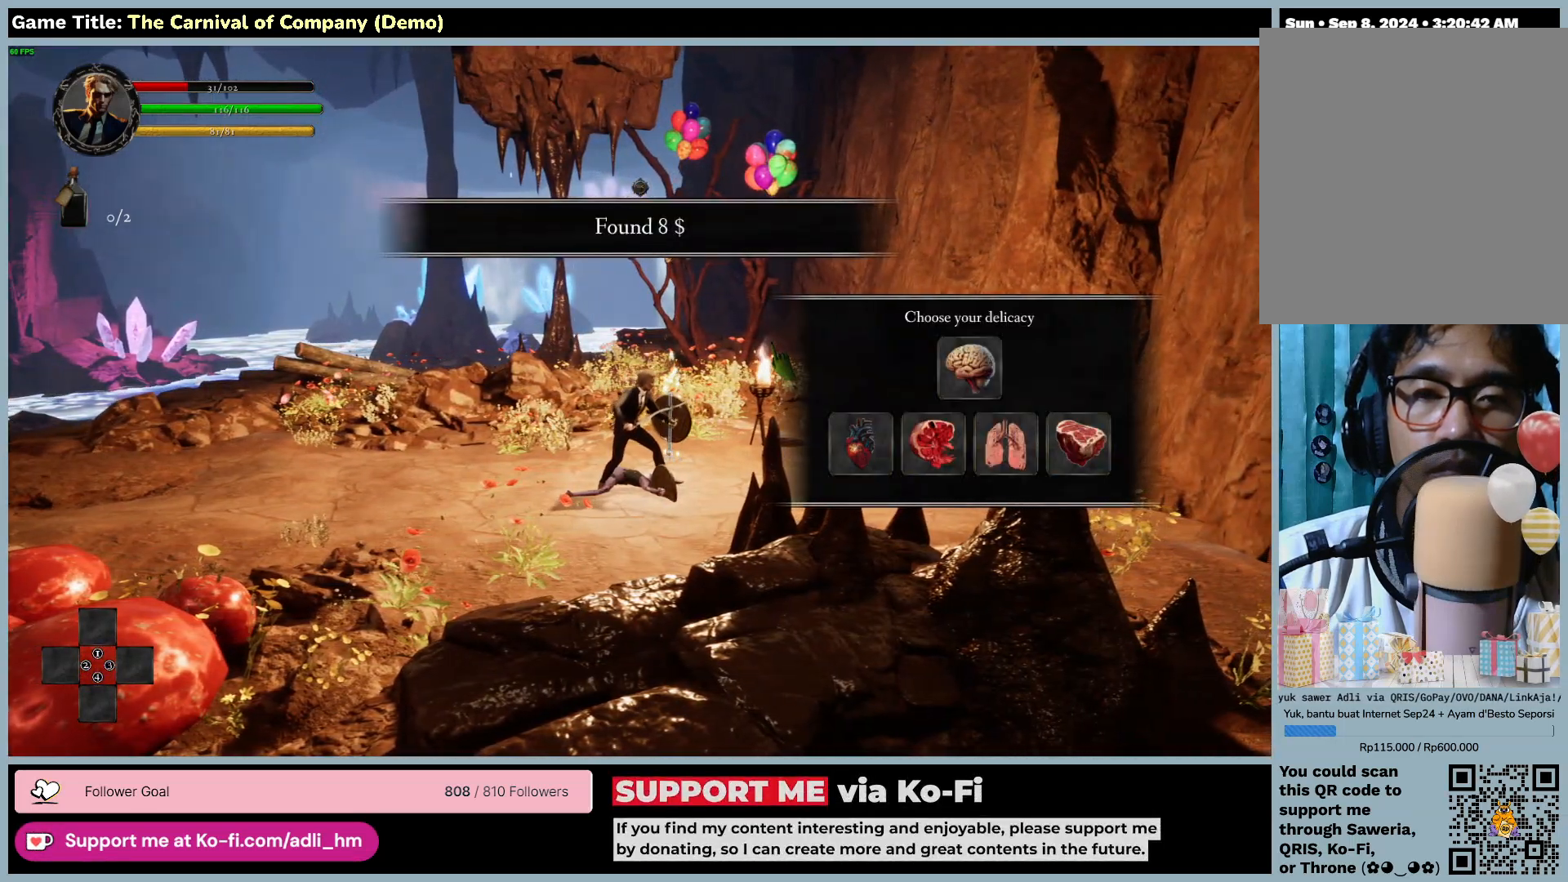
{"keys": [], "mouse": [], "events": []}
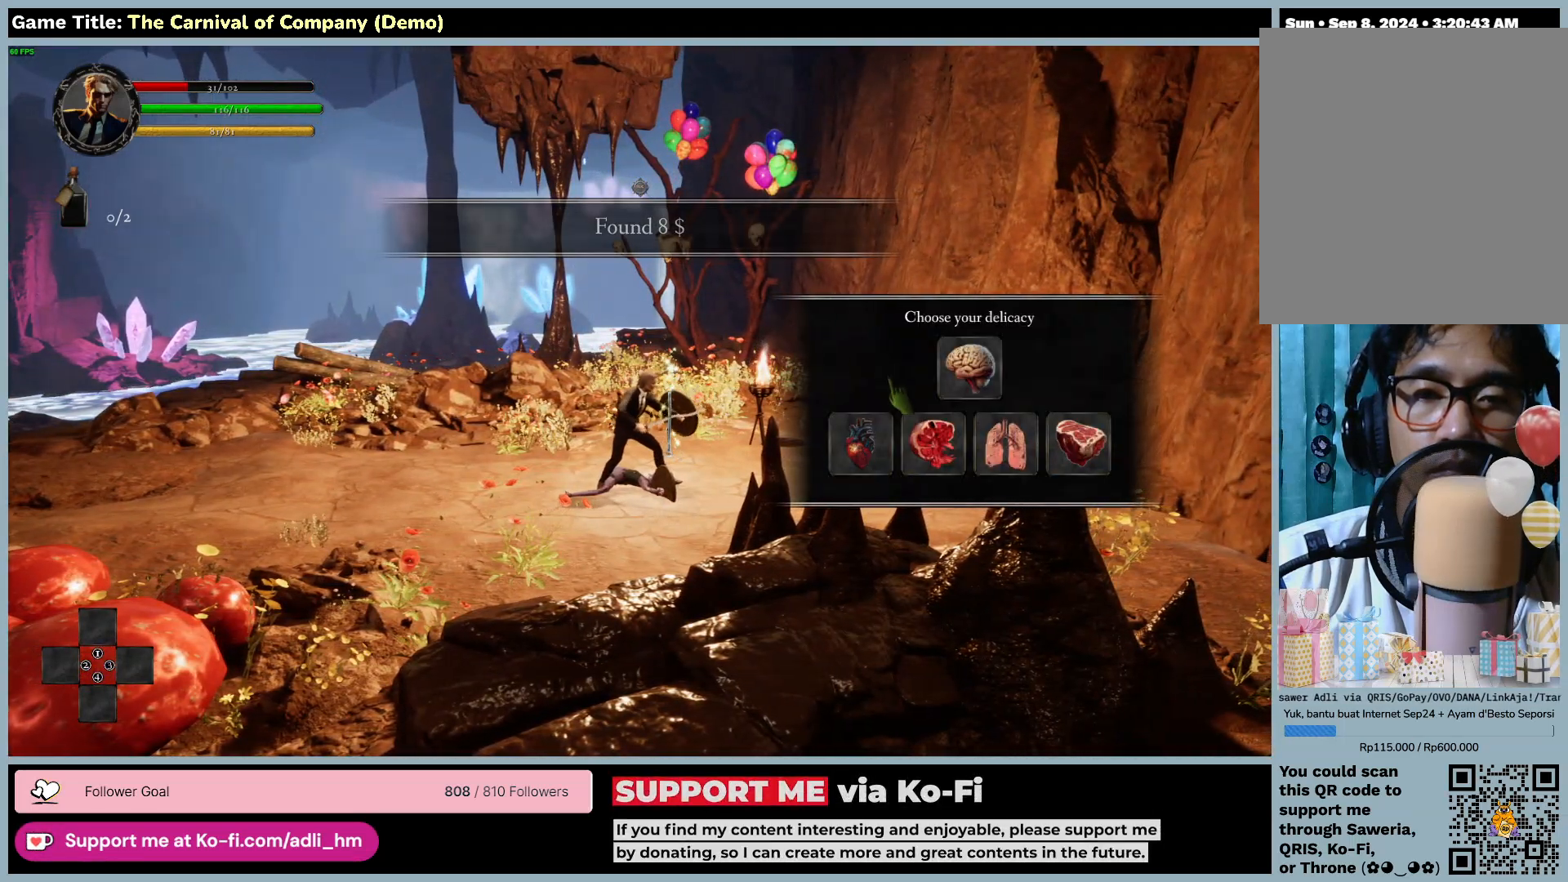
{"keys": [], "mouse": [], "events": []}
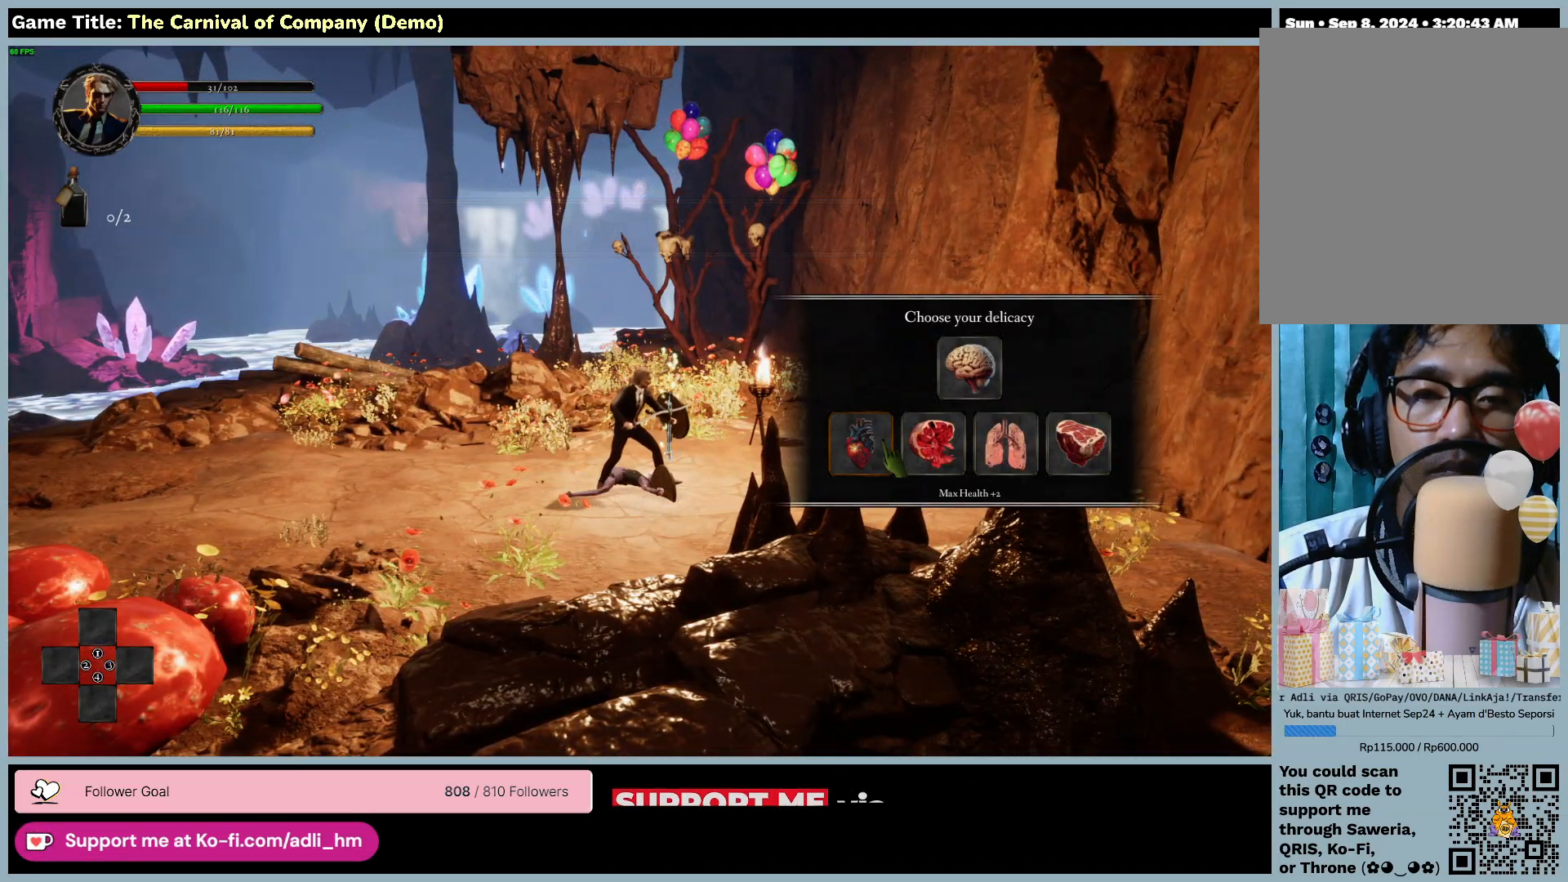
{"keys": [], "mouse": ["left"], "events": [[467, "mouse_left", "down"]]}
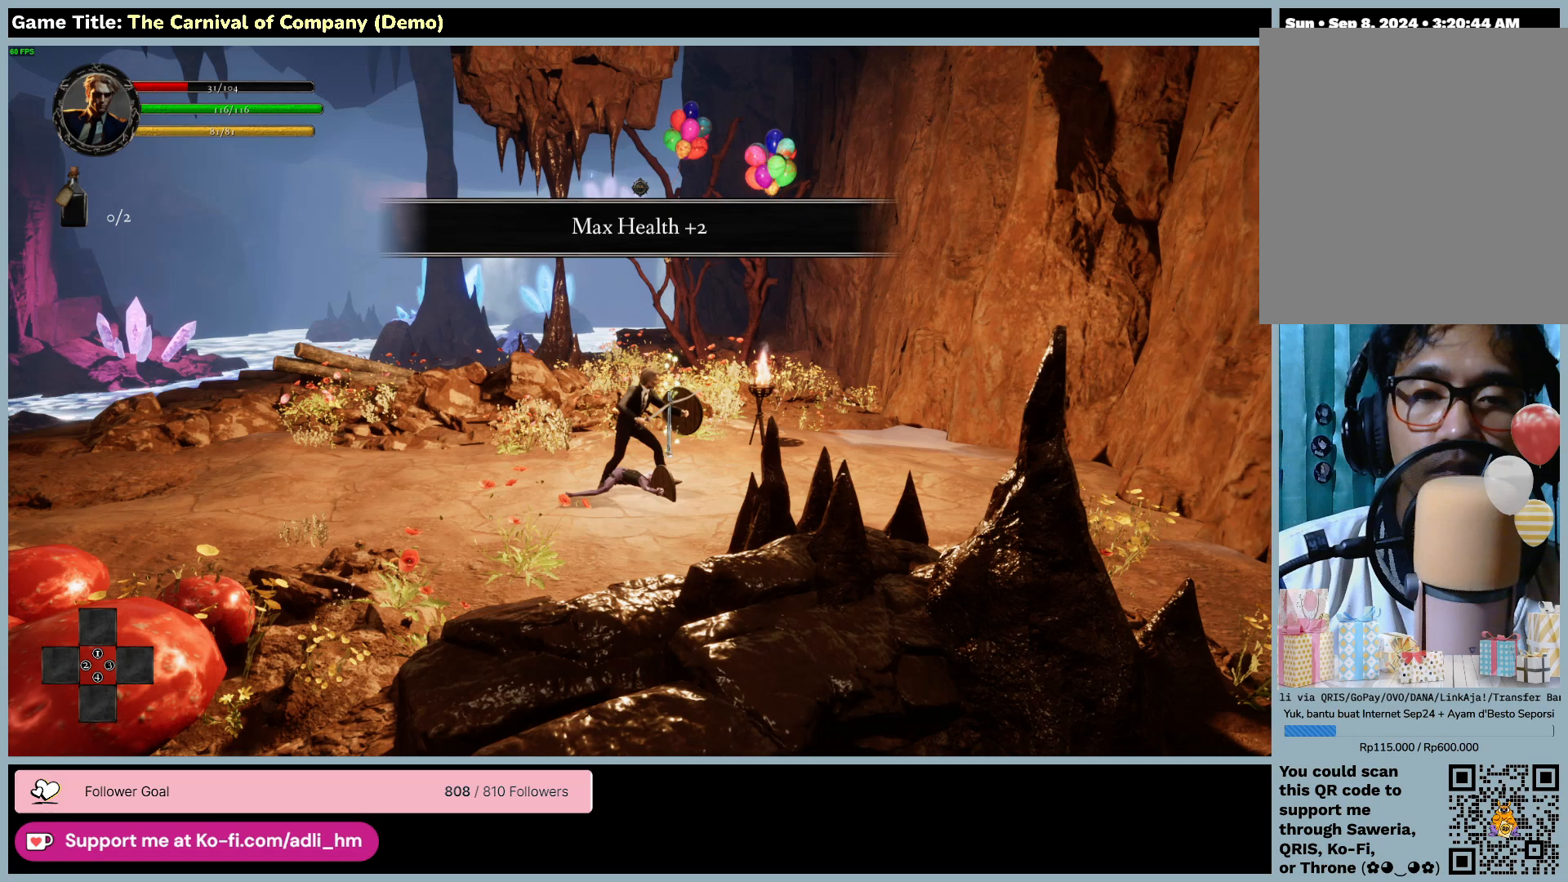
{"keys": [], "mouse": [], "events": [[233, "mouse_left", "up"]]}
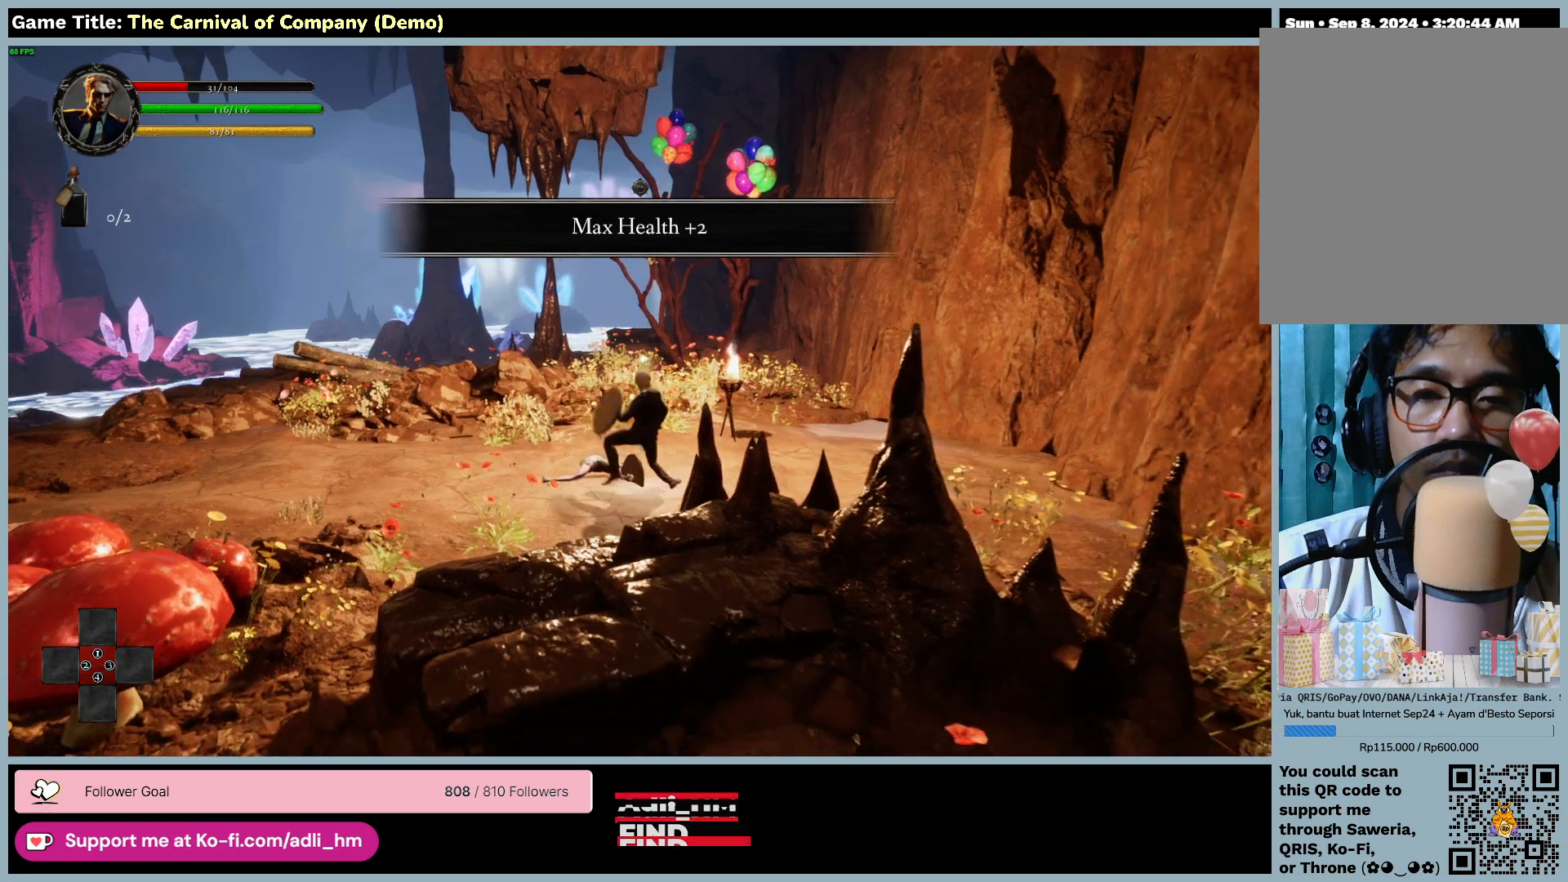
{"keys": [], "mouse": [], "events": []}